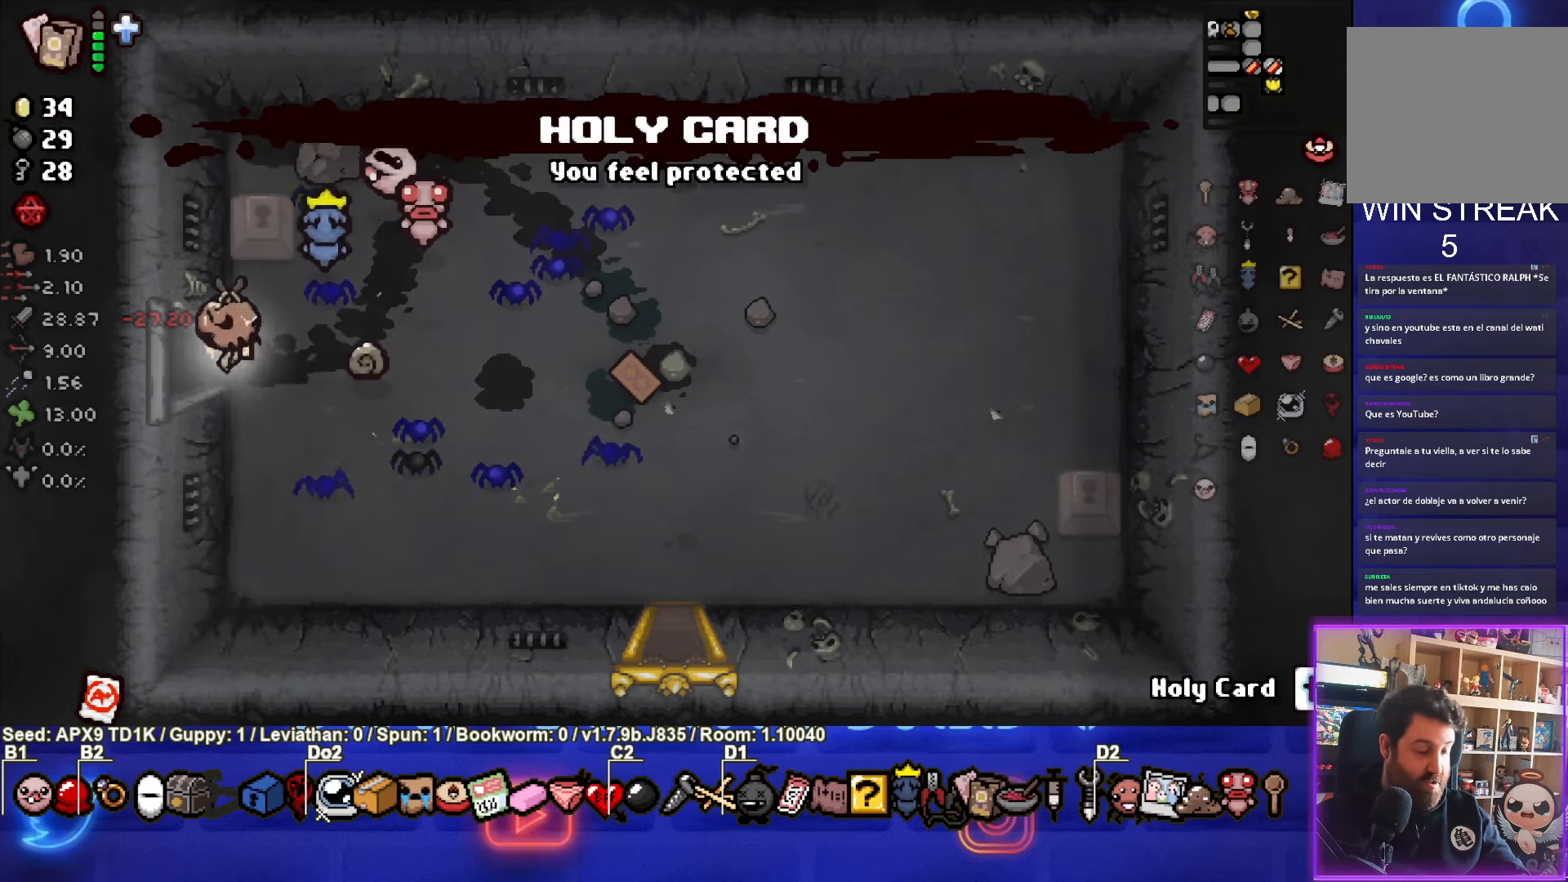
Gameplay with a controller (PlayStation layout); each line is a JSON object with the inputs held at the frame after it. "events" lists button and stick changes between this image and that frame as [ms after this image, input, new state], when the widget could be followed in between.
{"buttons": ["SQUARE"], "left_stick": "left", "right_stick": "center", "events": [[200, "left_stick", "center"], [367, "left_stick", "left"], [467, "SQUARE", "down"]]}
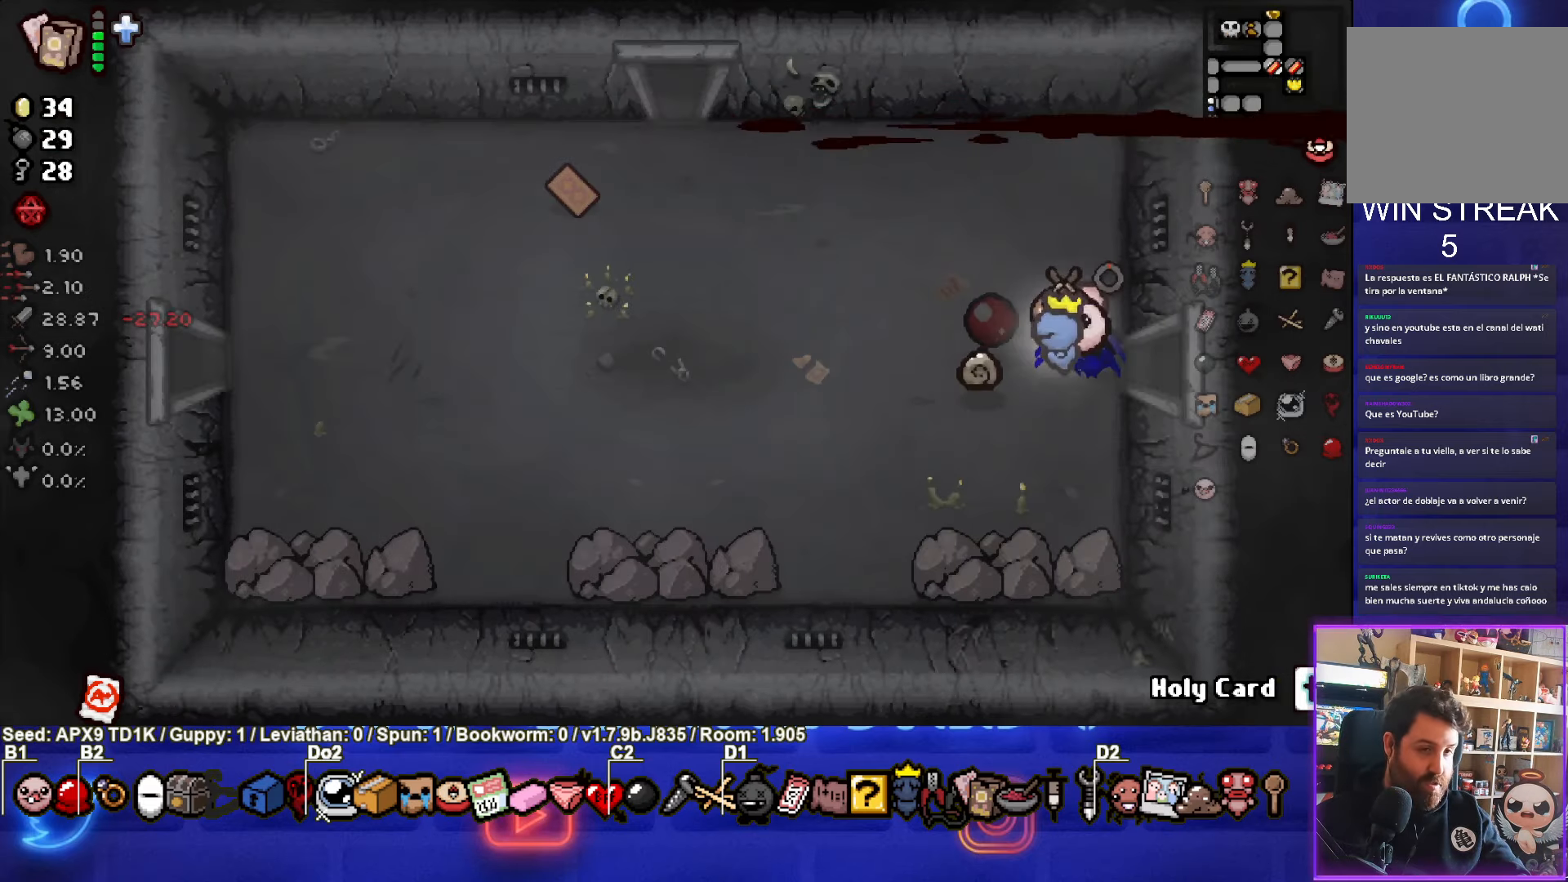
{"buttons": ["SQUARE"], "left_stick": "up-left", "right_stick": "center", "events": [[150, "left_stick", "up-left"]]}
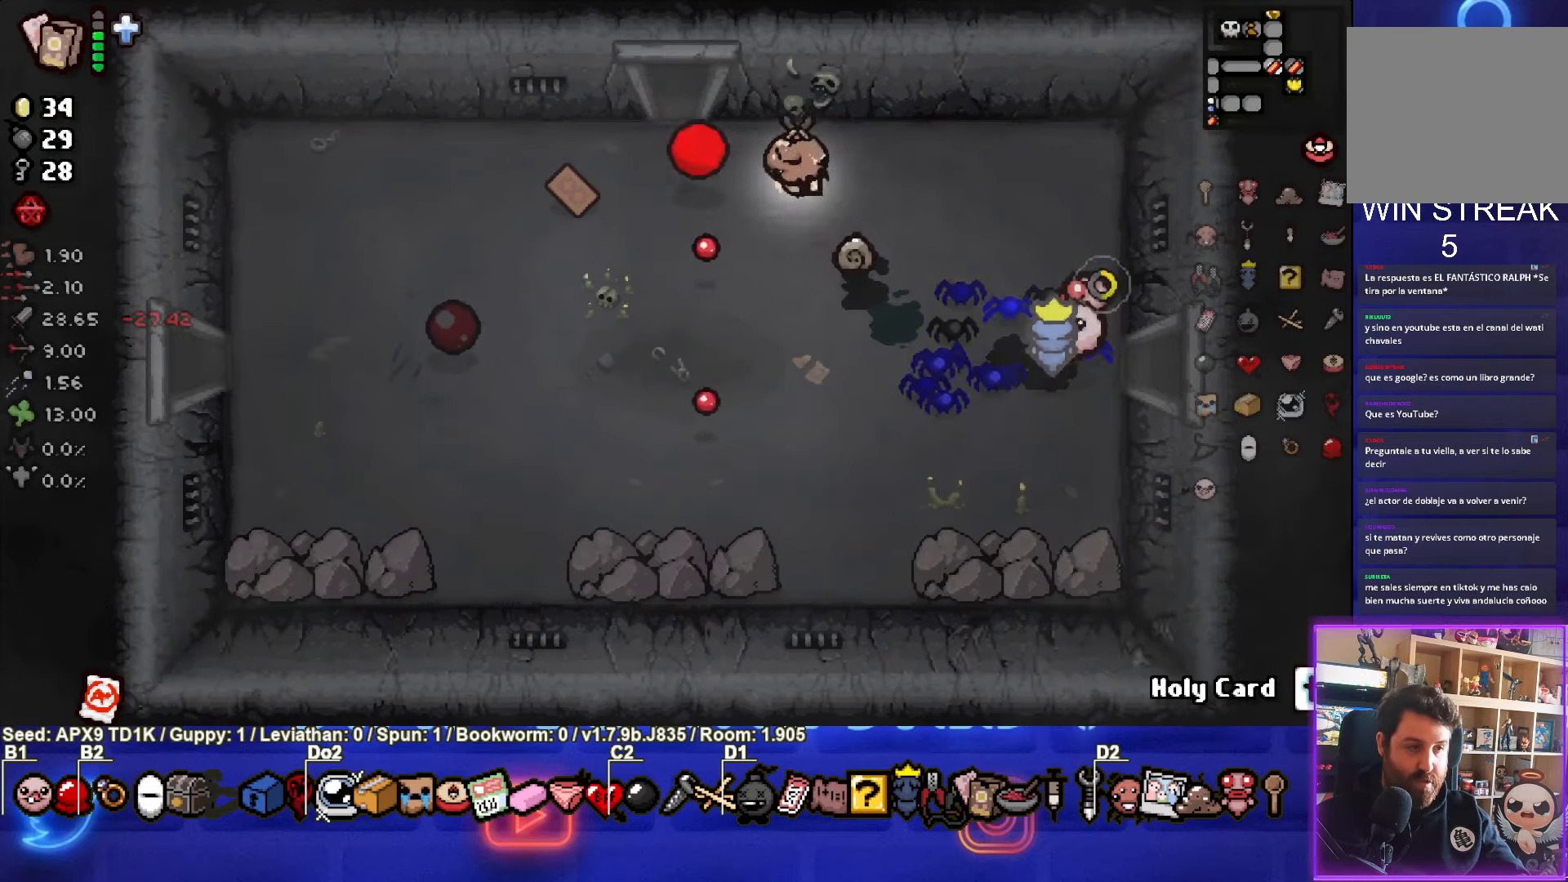
{"buttons": ["SQUARE"], "left_stick": "center", "right_stick": "center", "events": [[250, "left_stick", "up"], [467, "left_stick", "center"]]}
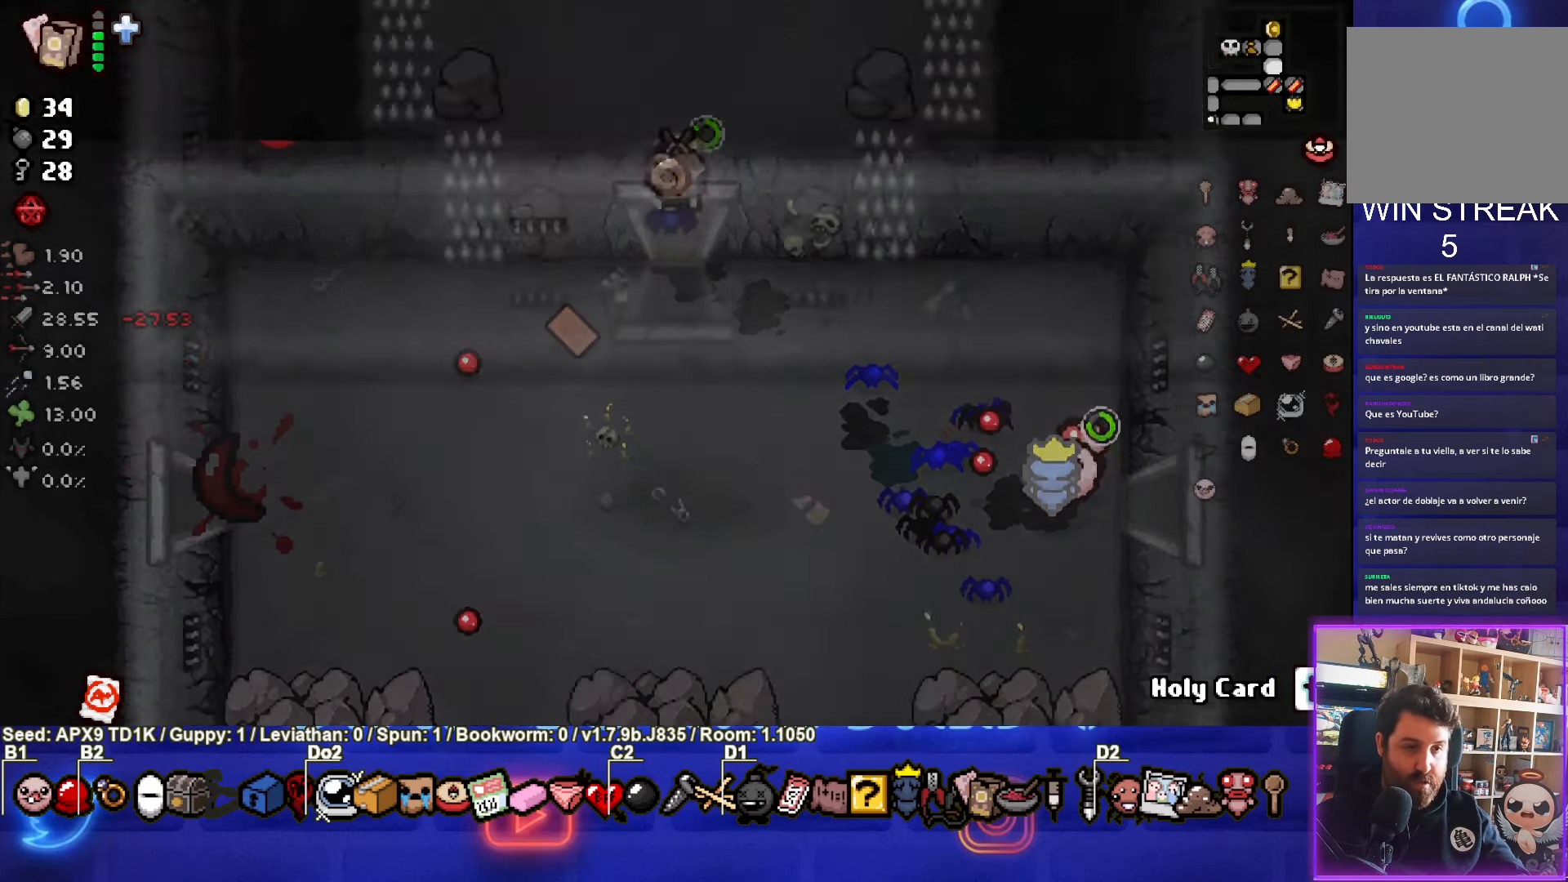
{"buttons": ["SQUARE"], "left_stick": "up", "right_stick": "center", "events": [[250, "left_stick", "up"]]}
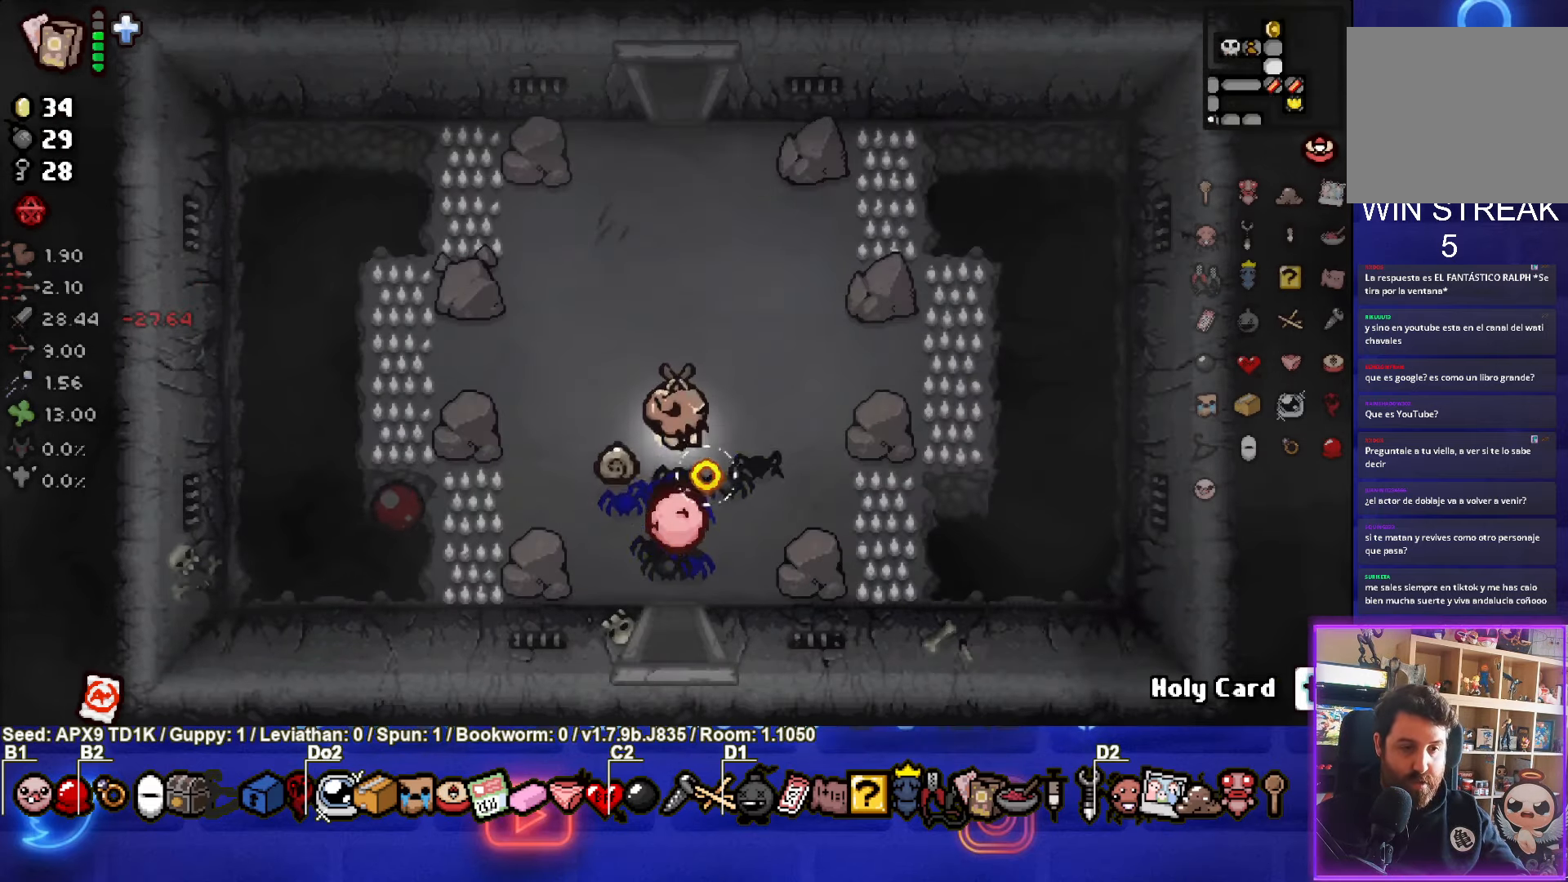
{"buttons": [], "left_stick": "up", "right_stick": "center", "events": [[350, "SQUARE", "up"]]}
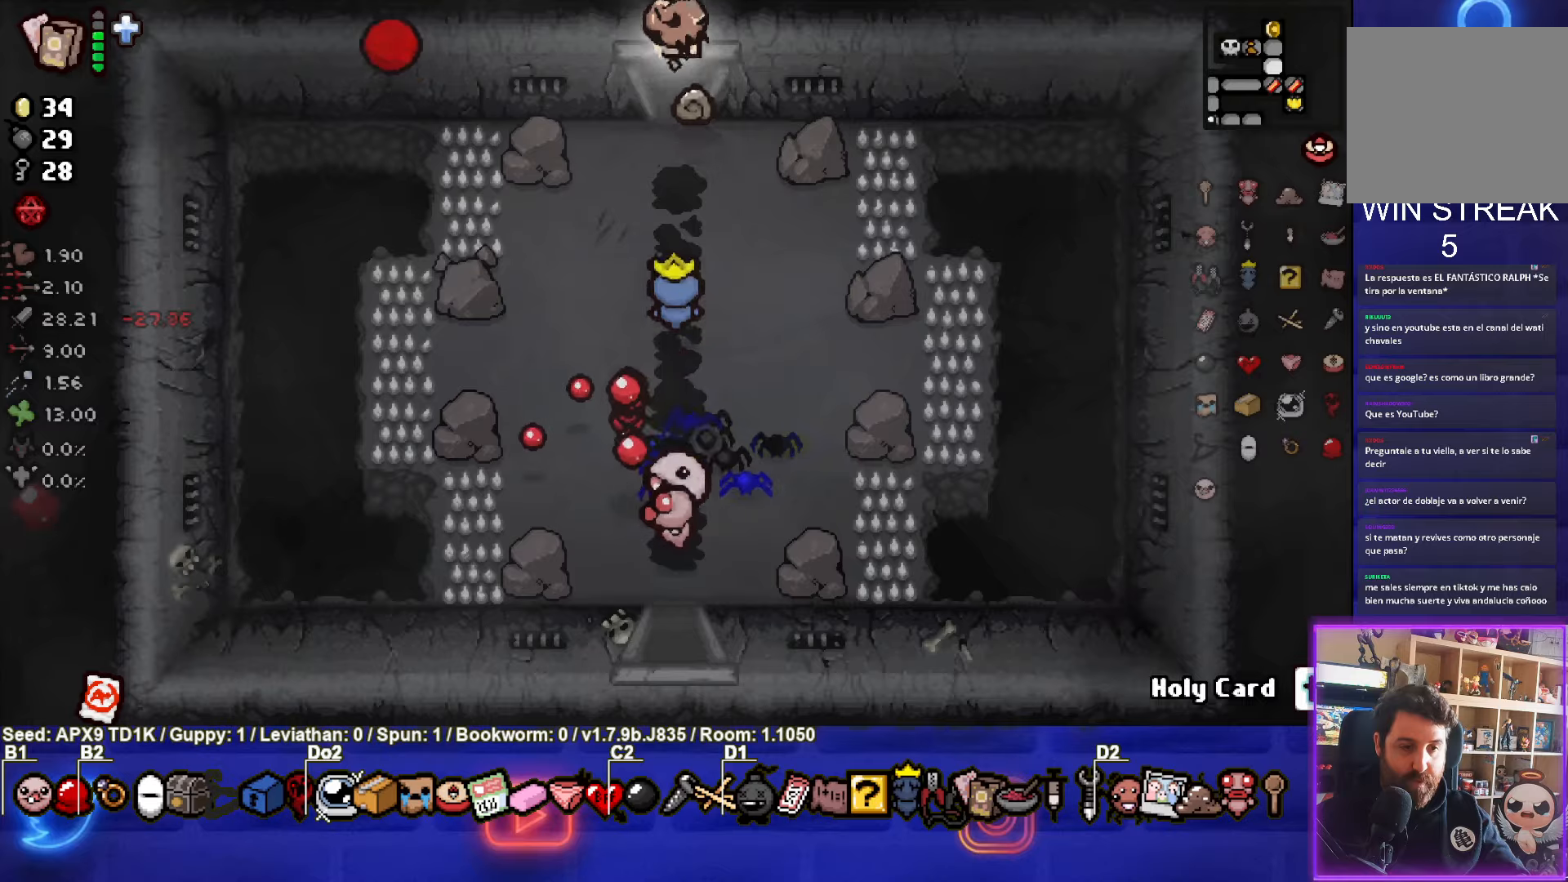
{"buttons": [], "left_stick": "up-left", "right_stick": "center", "events": [[117, "left_stick", "center"], [400, "left_stick", "up-left"]]}
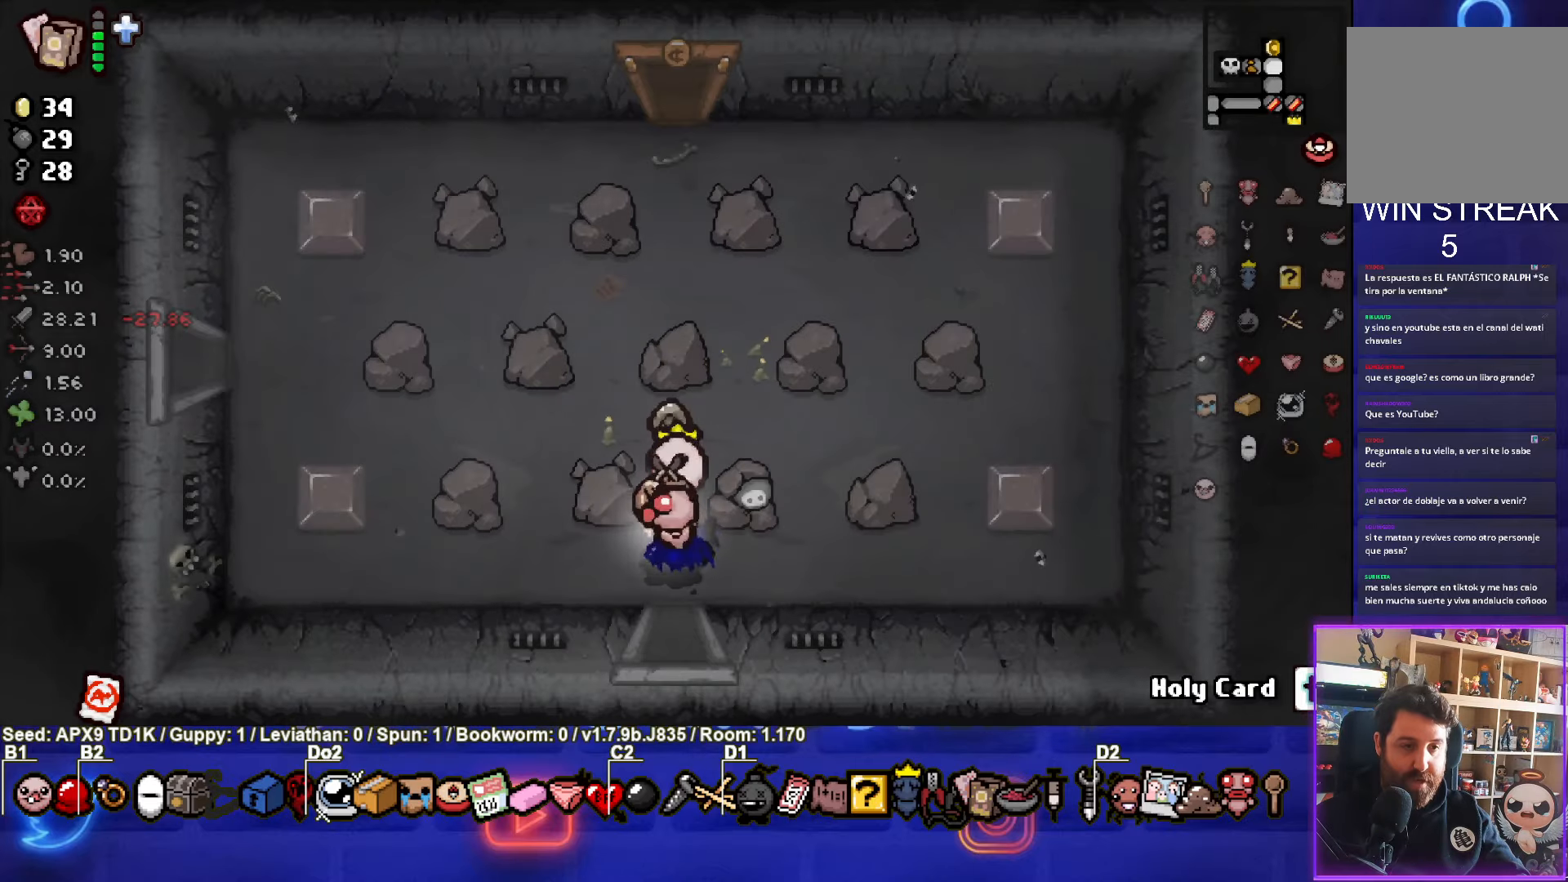
{"buttons": [], "left_stick": "up-left", "right_stick": "center", "events": []}
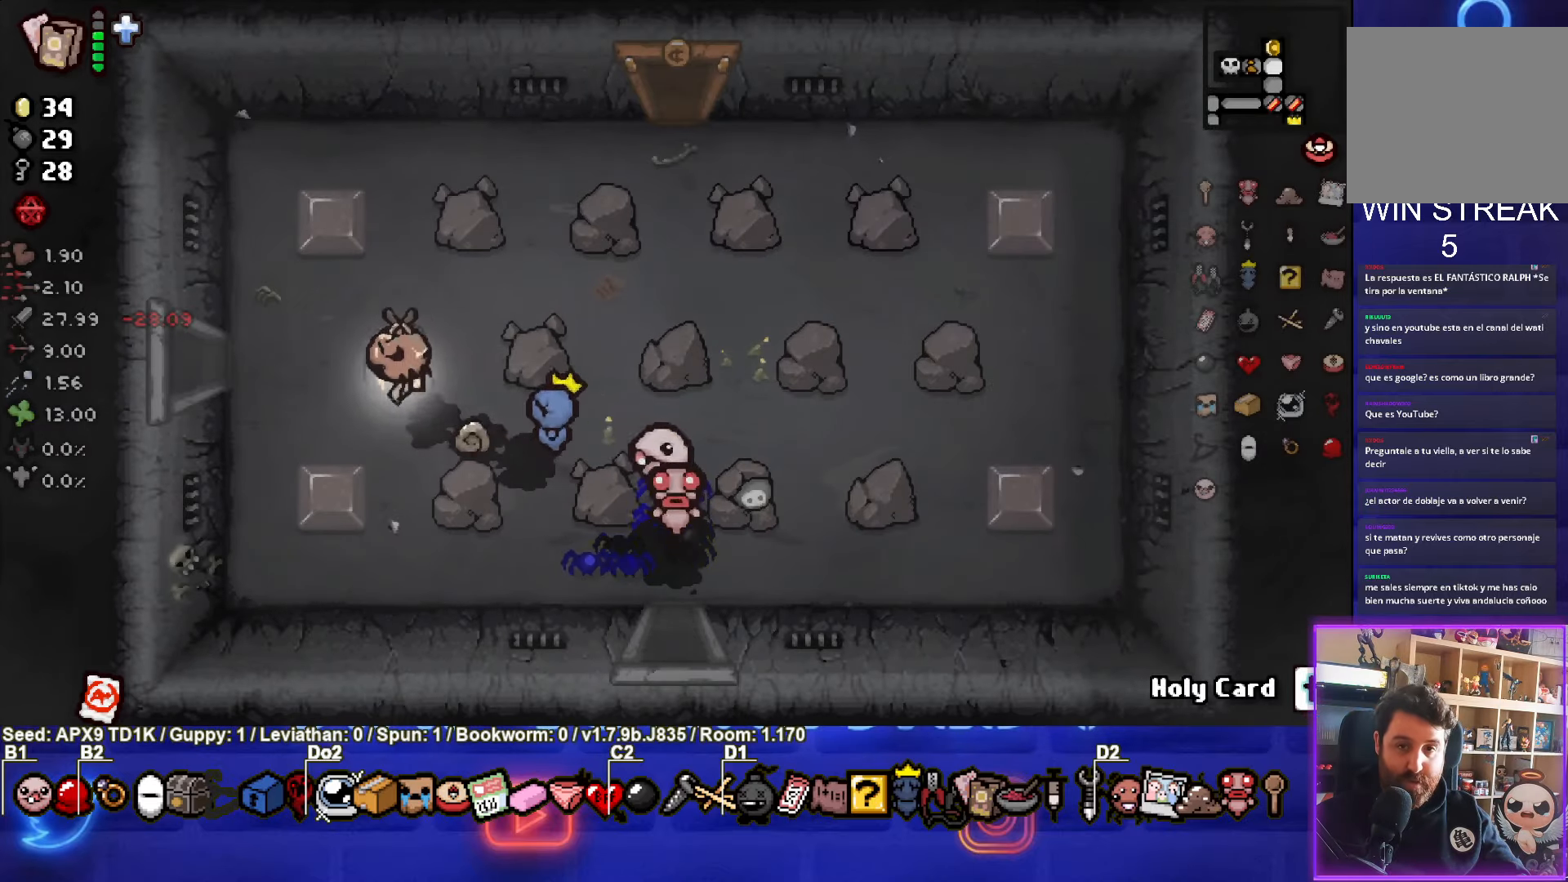
{"buttons": [], "left_stick": "left", "right_stick": "center", "events": [[117, "left_stick", "left"]]}
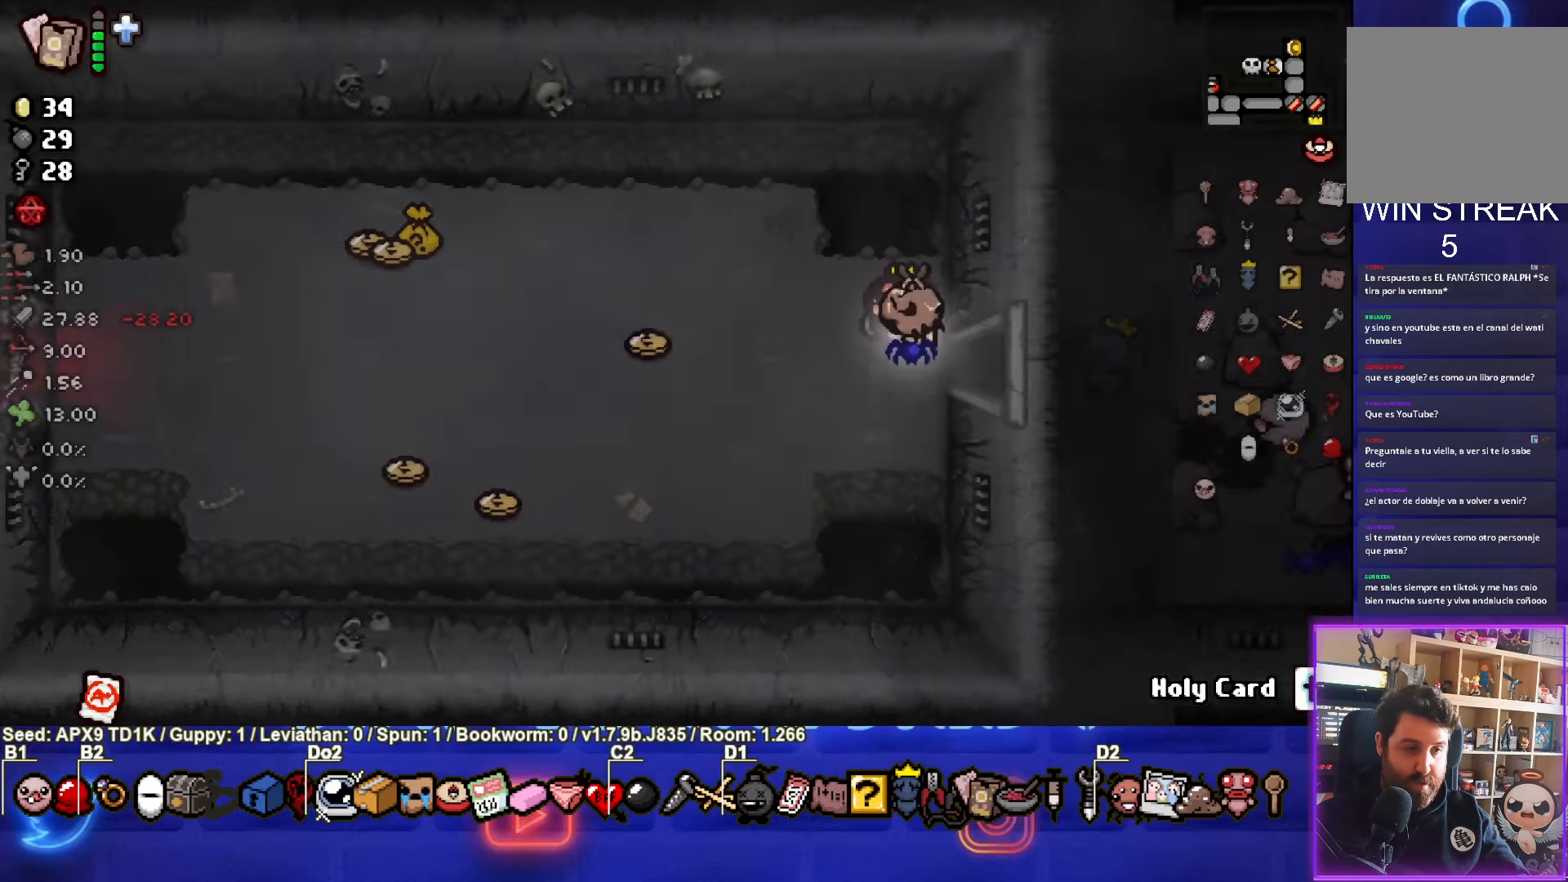
{"buttons": [], "left_stick": "left", "right_stick": "center", "events": []}
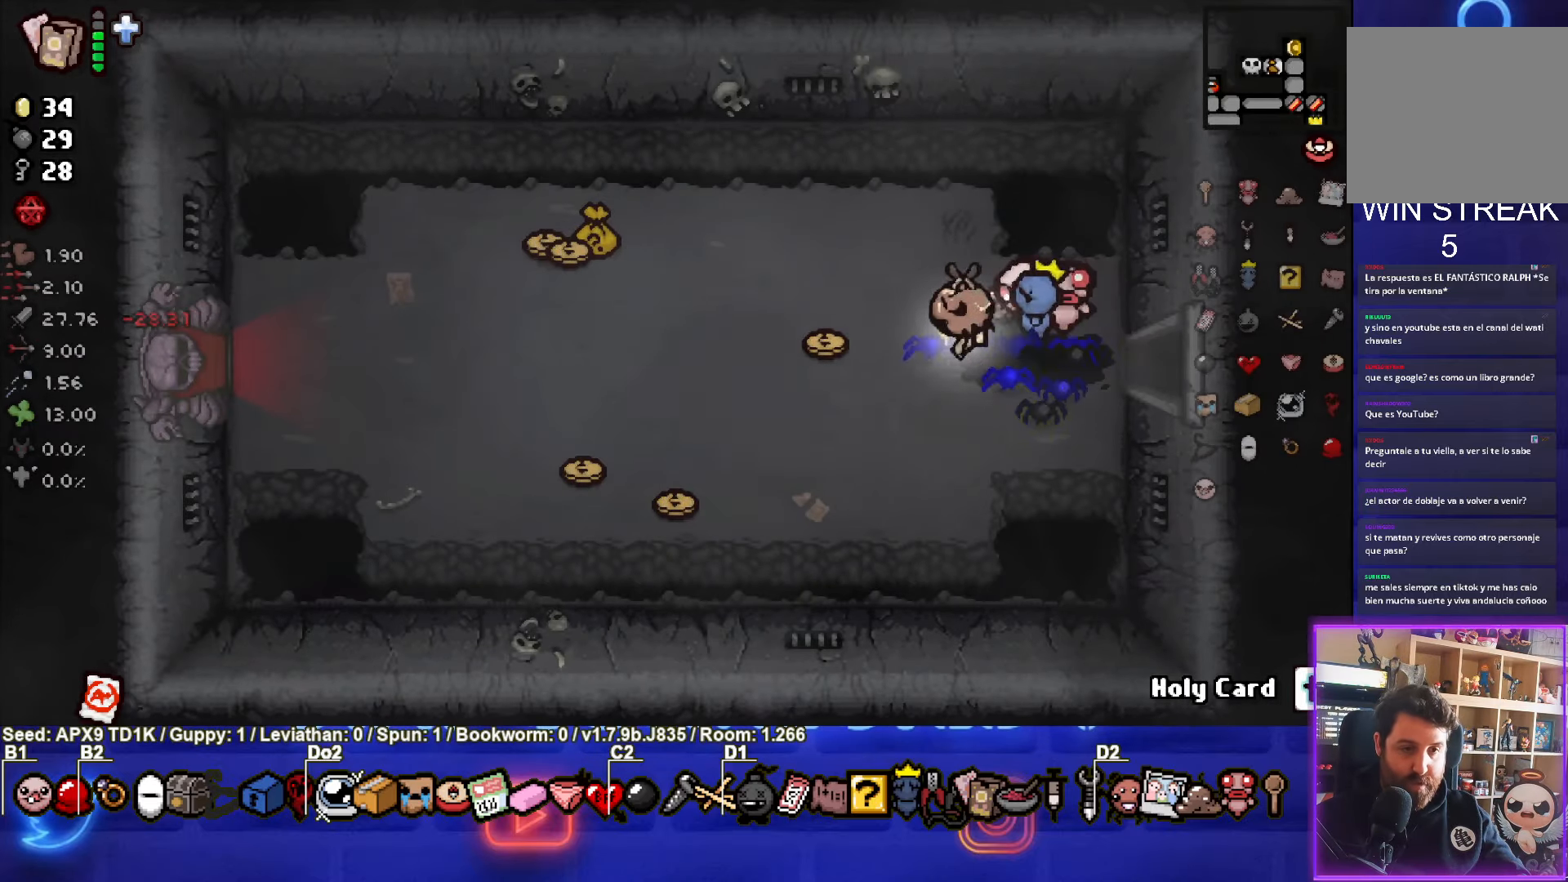
{"buttons": [], "left_stick": "up-left", "right_stick": "center", "events": [[67, "left_stick", "down-left"], [367, "left_stick", "left"], [500, "left_stick", "up-left"]]}
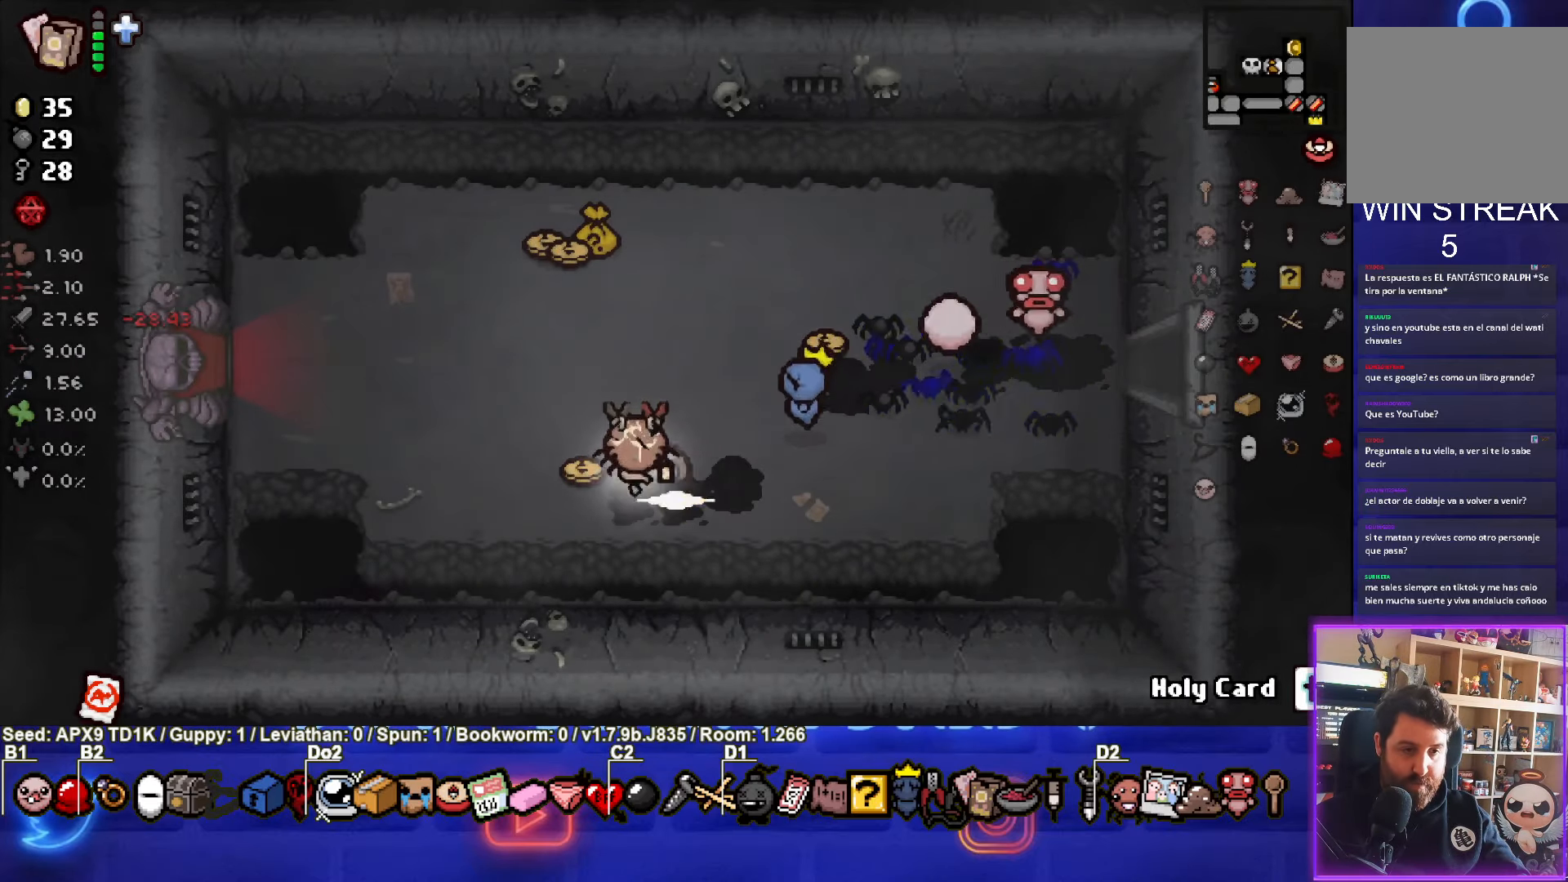
{"buttons": [], "left_stick": "right", "right_stick": "center", "events": [[267, "left_stick", "up"], [400, "left_stick", "right"]]}
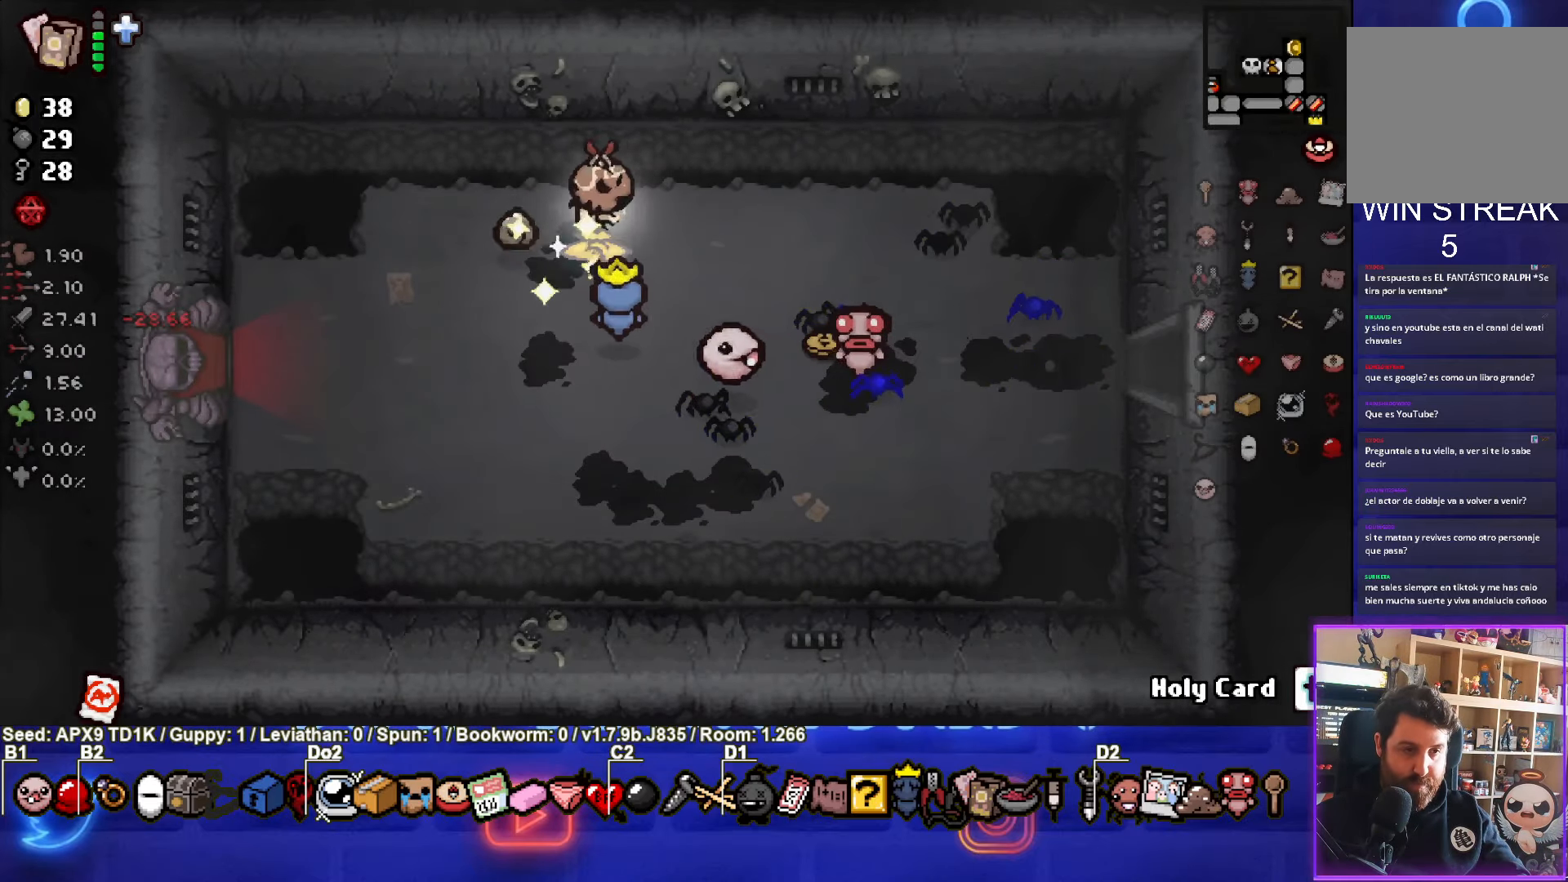
{"buttons": [], "left_stick": "left", "right_stick": "center", "events": [[50, "left_stick", "down-right"], [450, "left_stick", "left"]]}
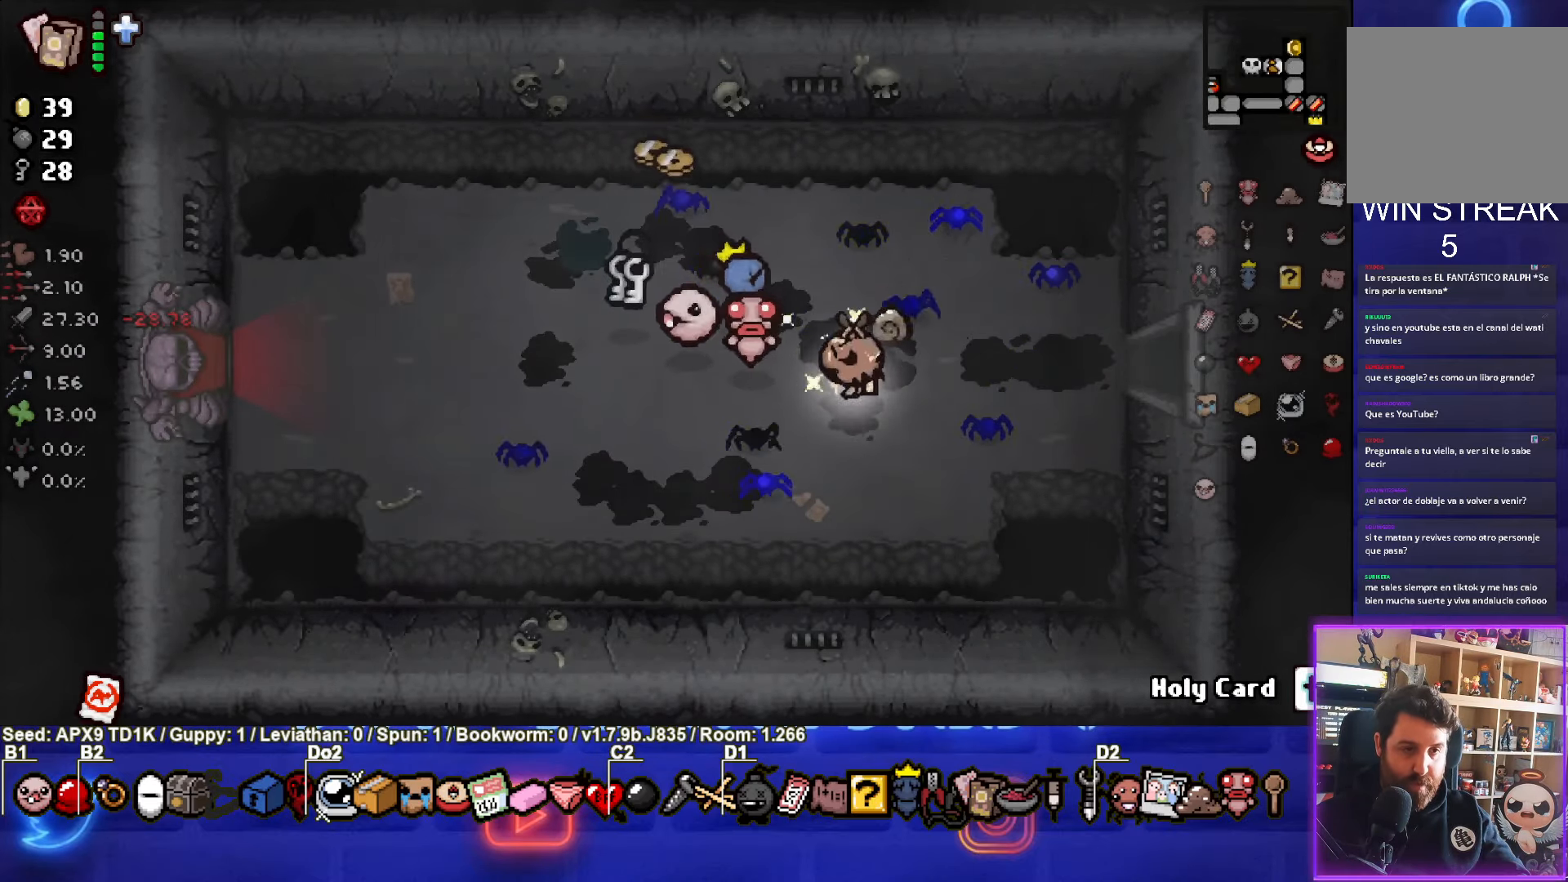
{"buttons": [], "left_stick": "up", "right_stick": "center", "events": [[367, "left_stick", "up"]]}
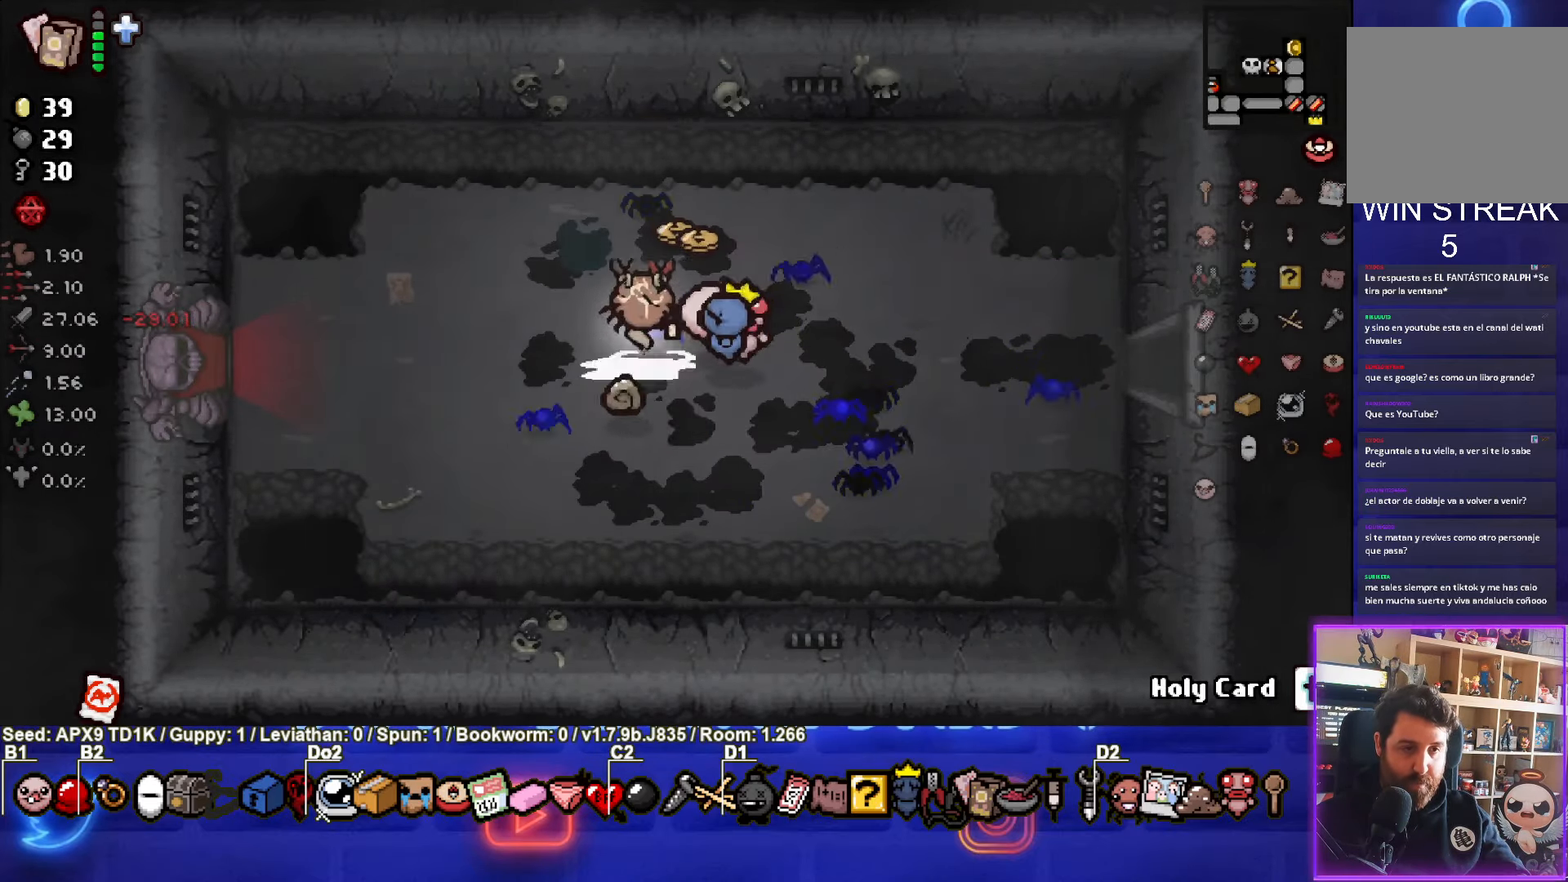
{"buttons": [], "left_stick": "down-left", "right_stick": "center", "events": [[133, "left_stick", "up-right"], [250, "left_stick", "down-left"]]}
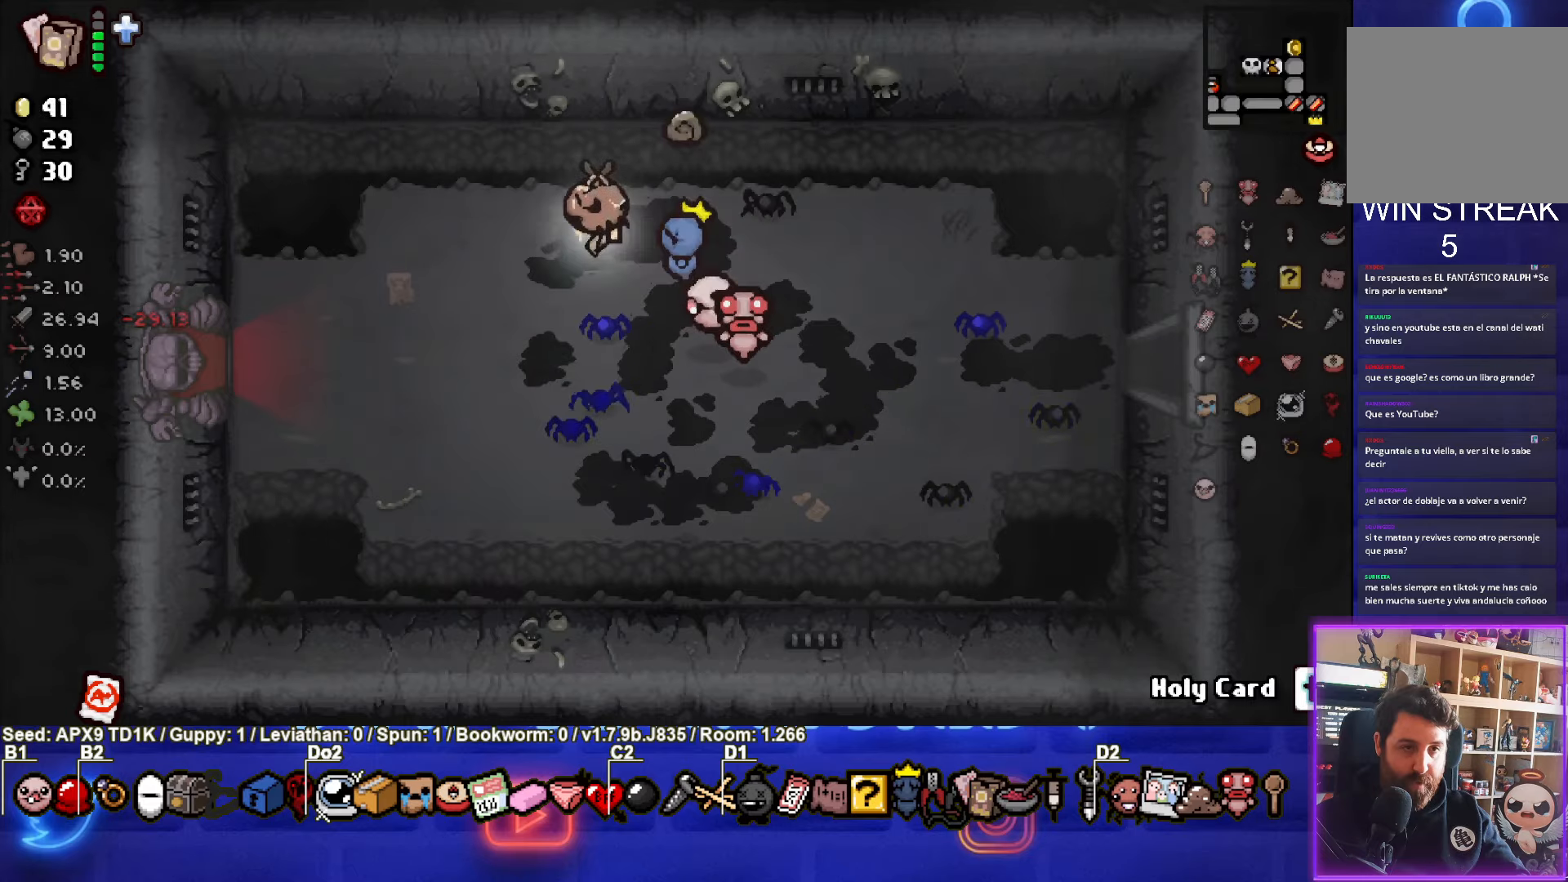
{"buttons": [], "left_stick": "left", "right_stick": "center", "events": [[283, "left_stick", "left"]]}
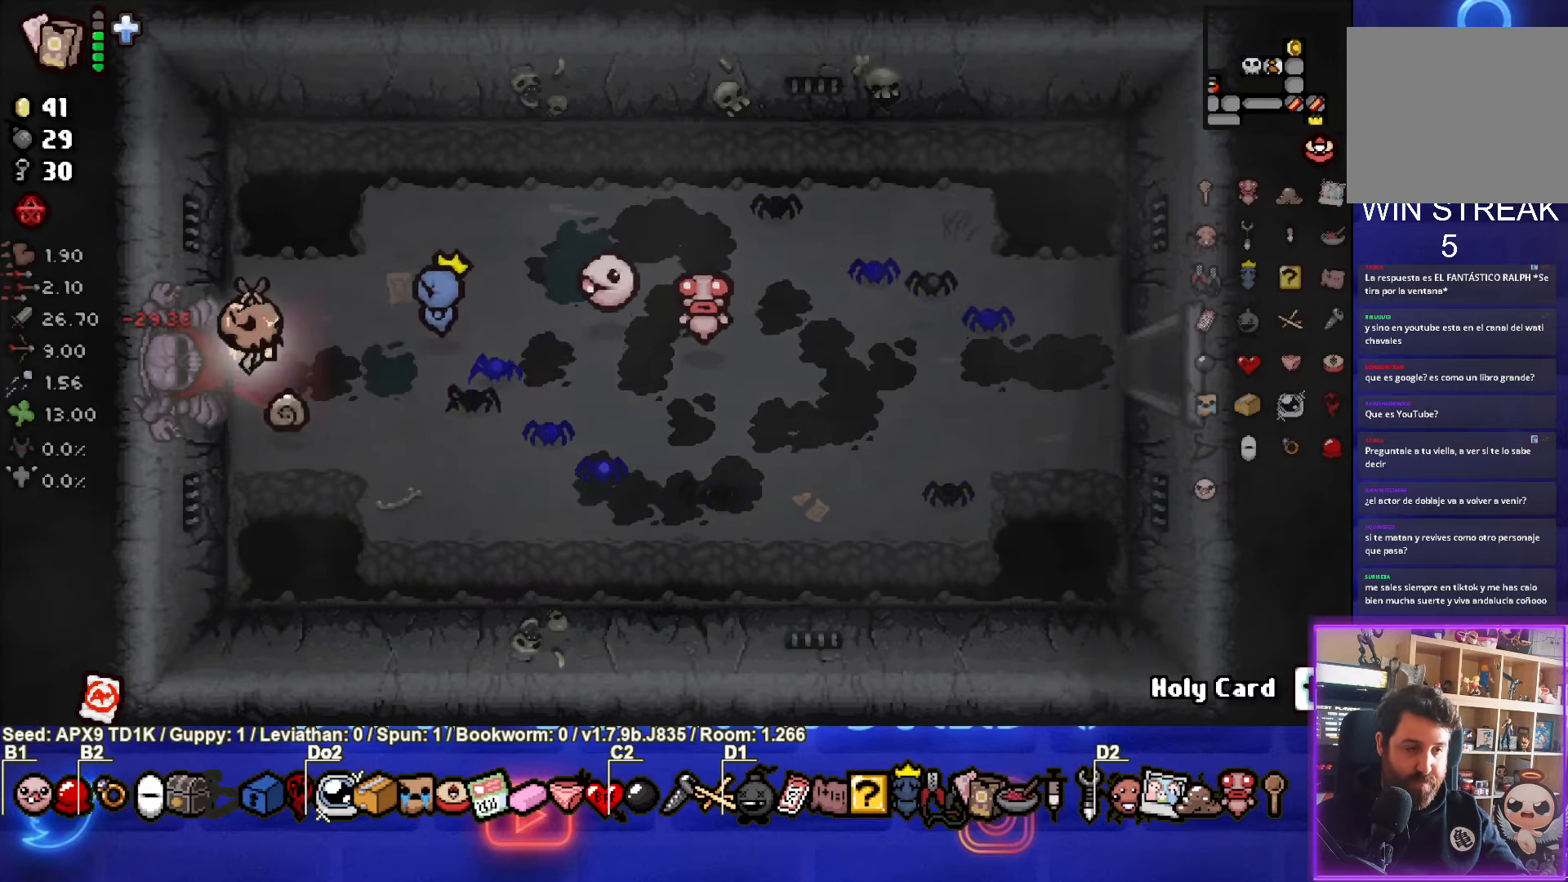
{"buttons": [], "left_stick": "left", "right_stick": "center", "events": []}
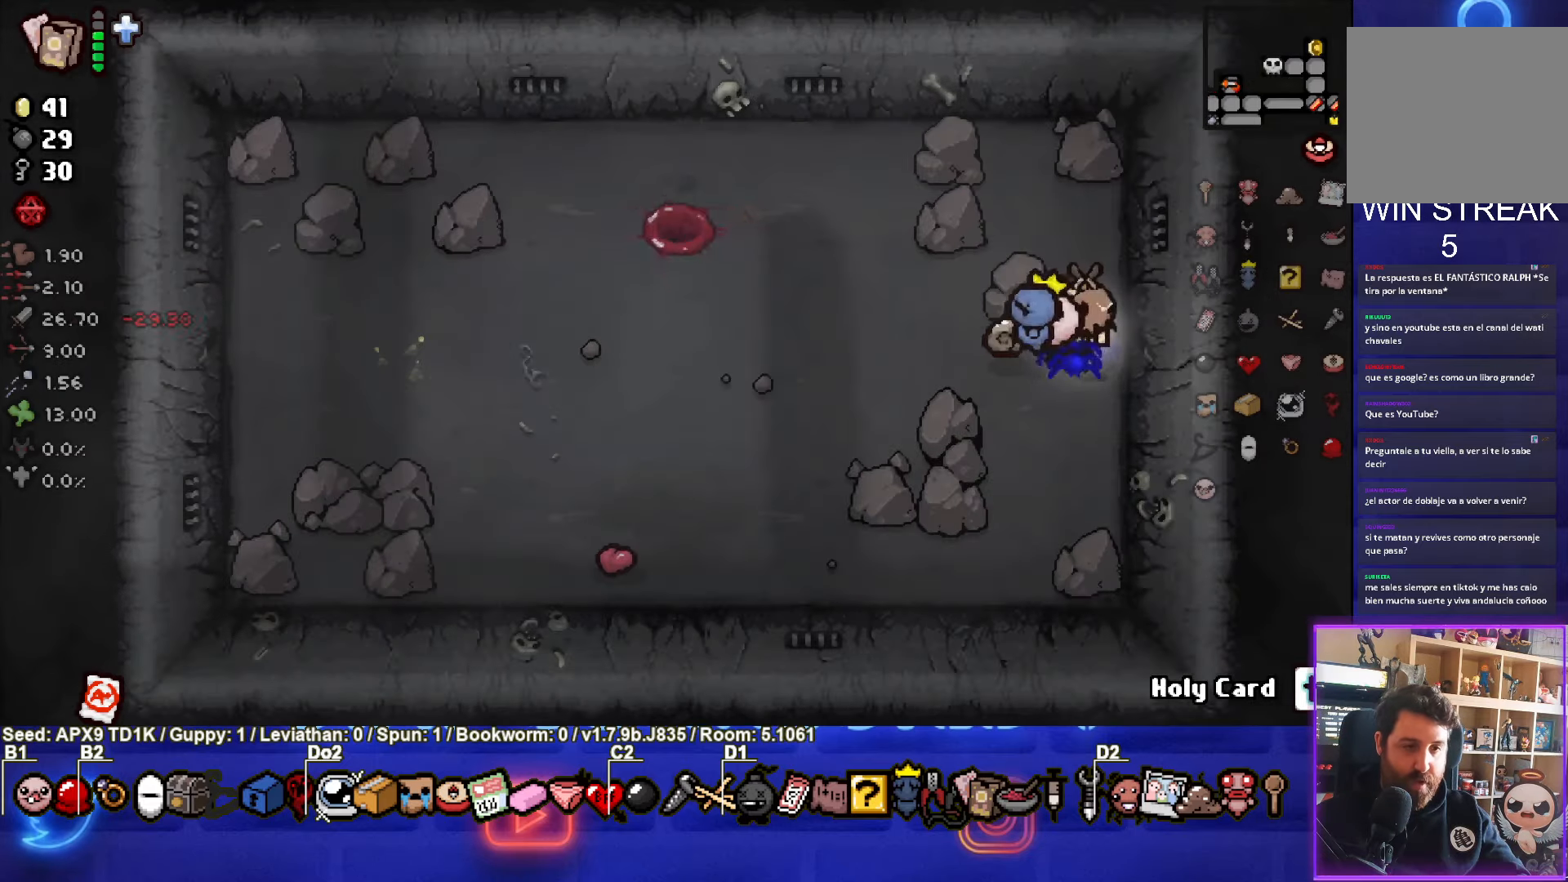
{"buttons": [], "left_stick": "up-left", "right_stick": "center", "events": [[450, "left_stick", "up-left"]]}
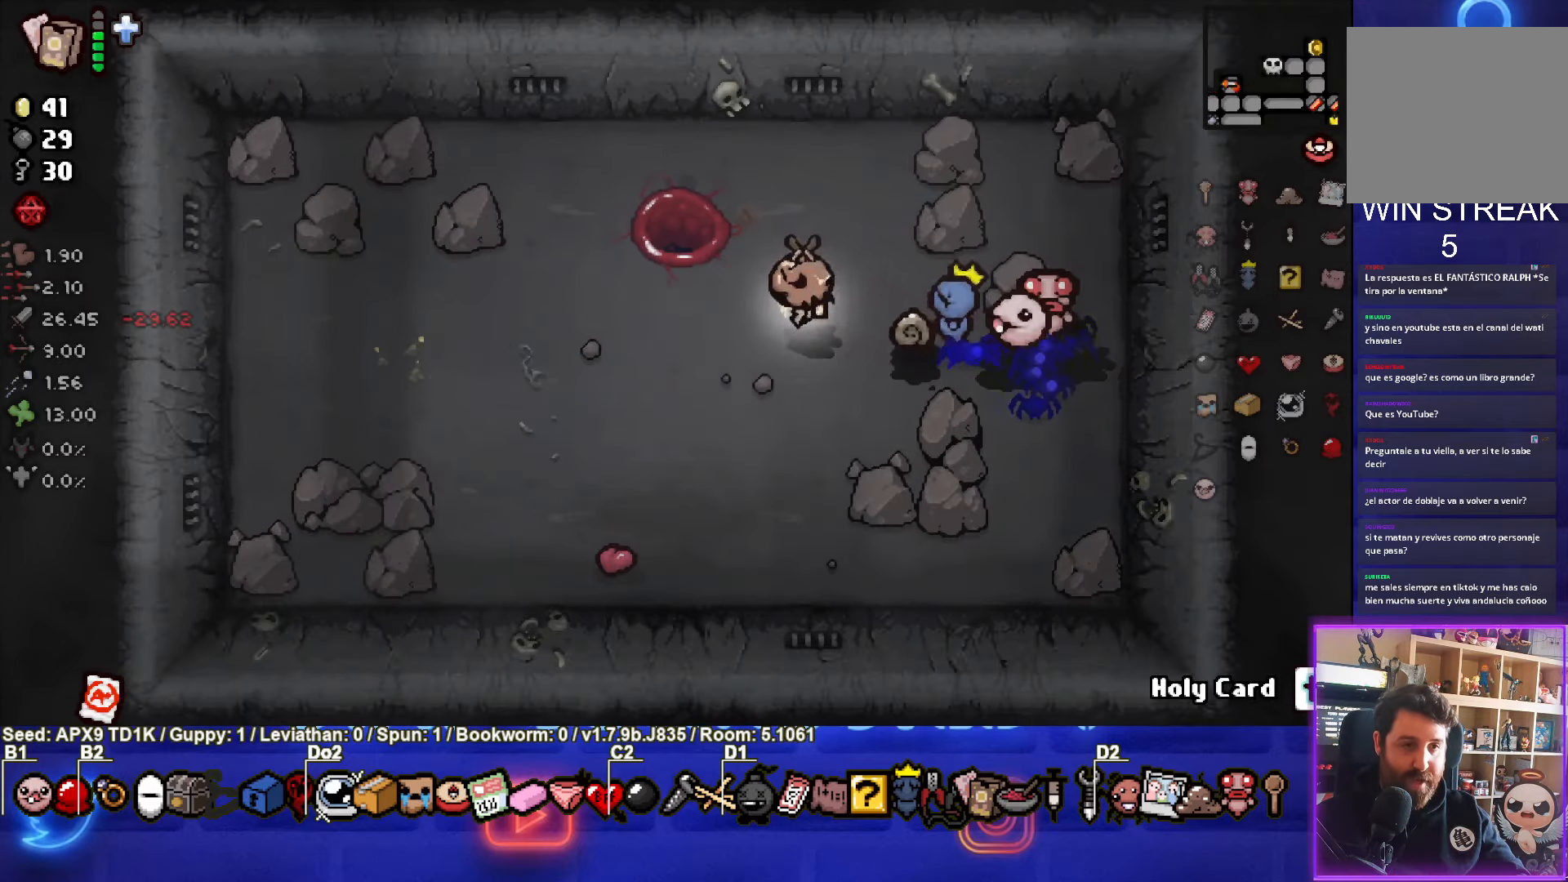
{"buttons": [], "left_stick": "center", "right_stick": "center", "events": [[266, "left_stick", "center"]]}
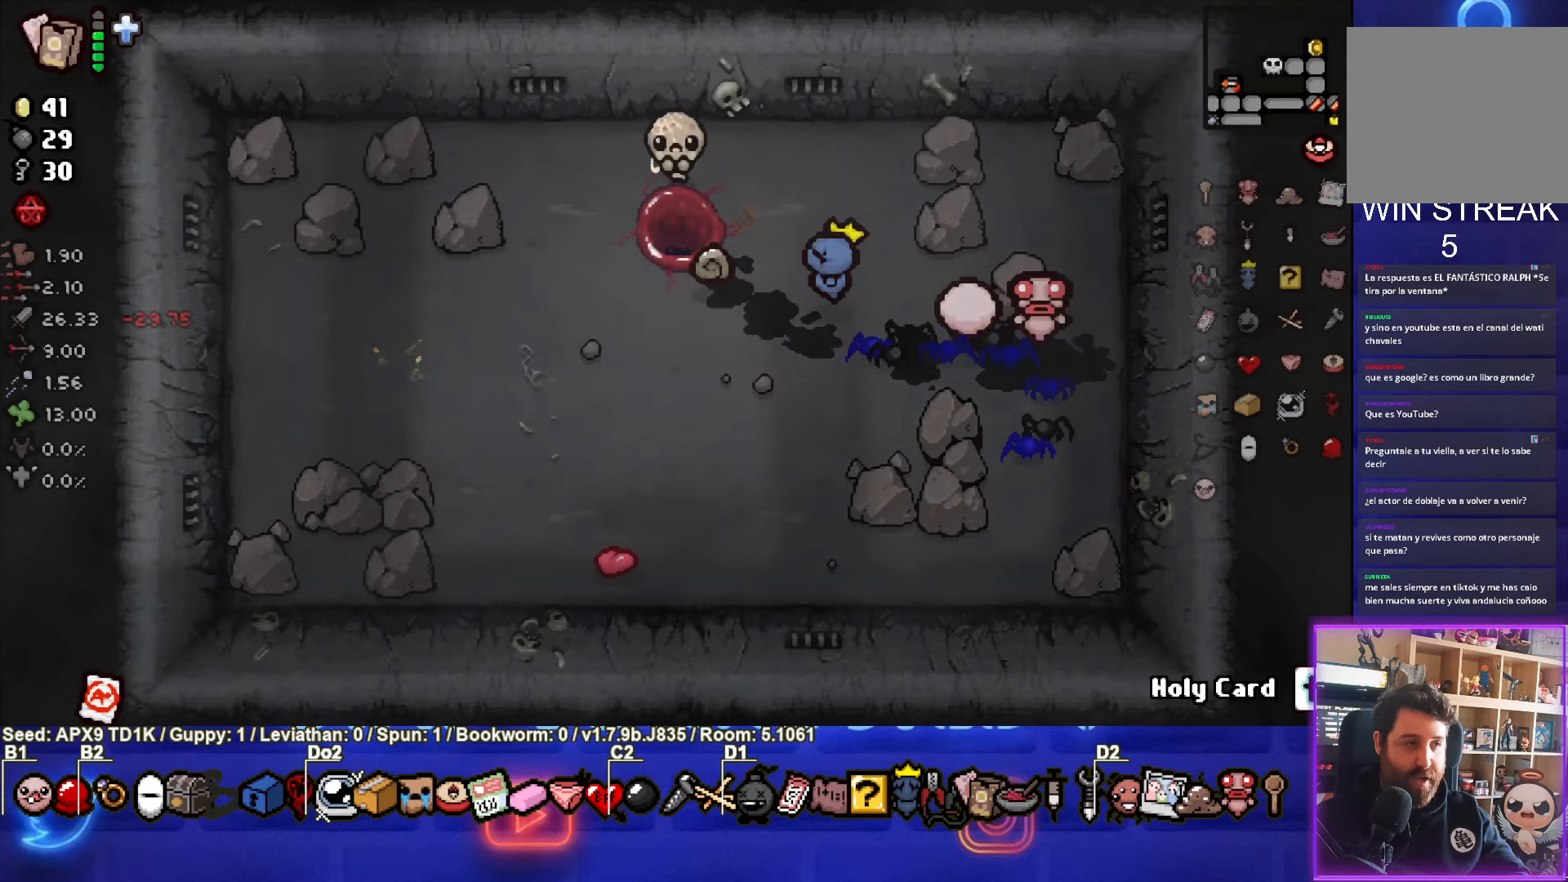
{"buttons": [], "left_stick": "center", "right_stick": "center", "events": []}
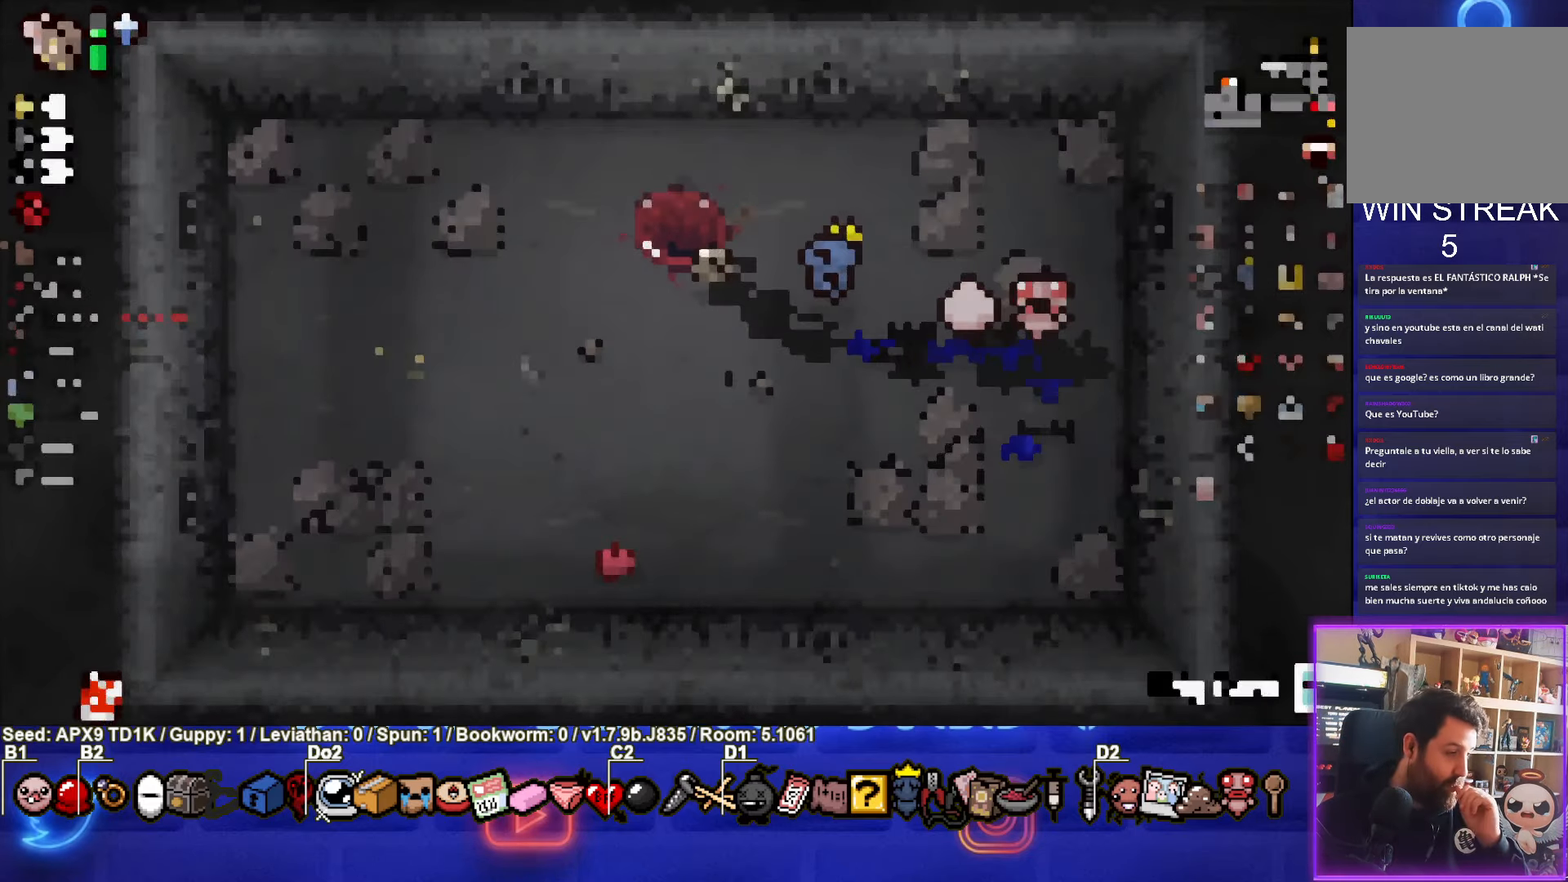
{"buttons": [], "left_stick": "center", "right_stick": "center", "events": []}
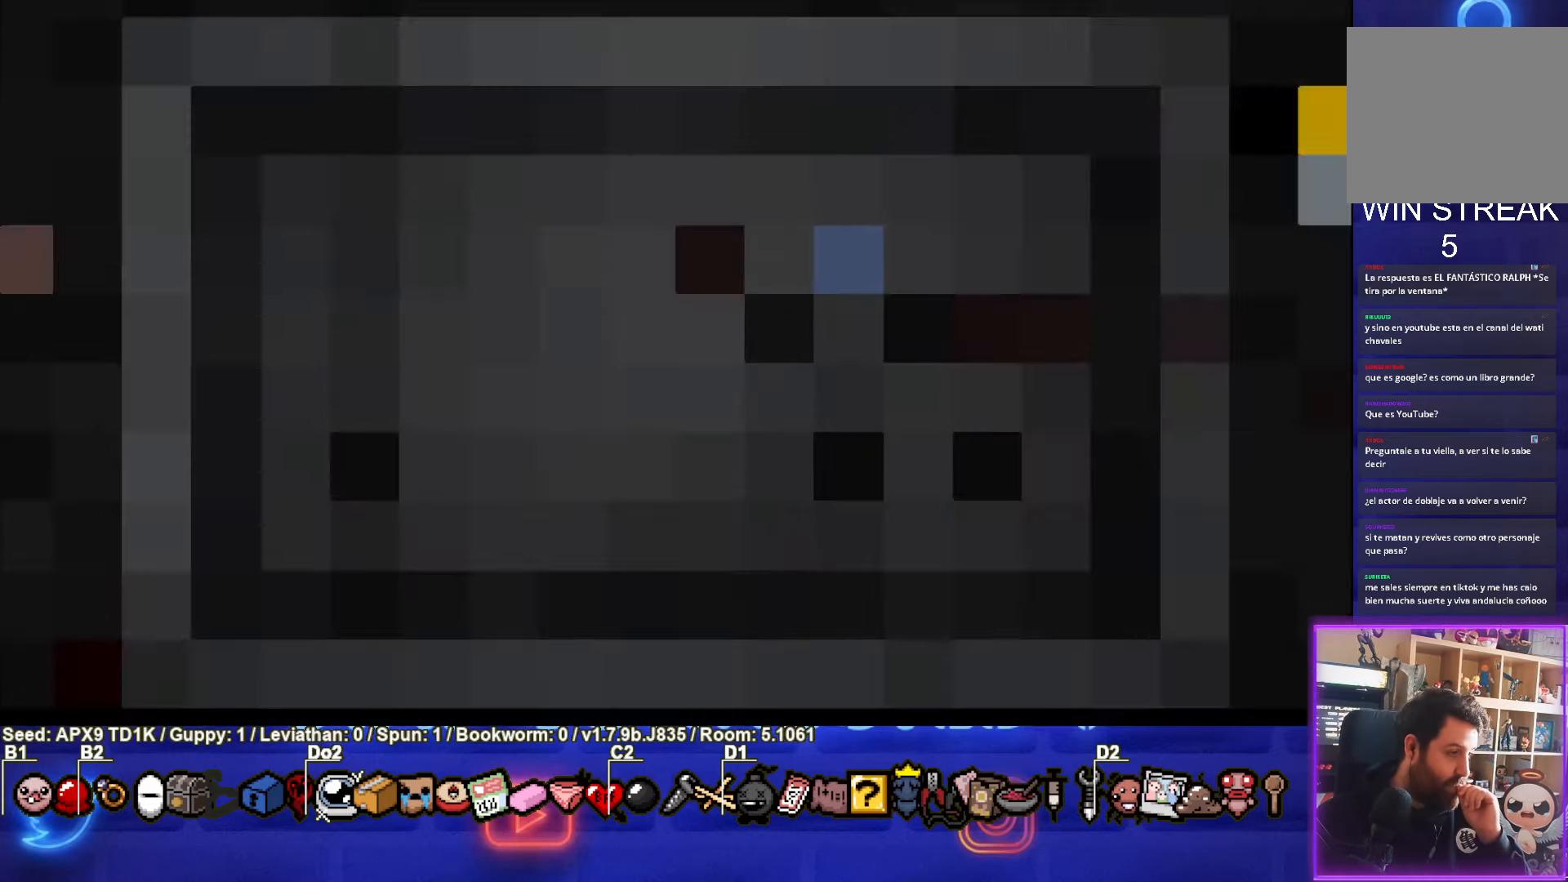
{"buttons": [], "left_stick": "center", "right_stick": "center", "events": []}
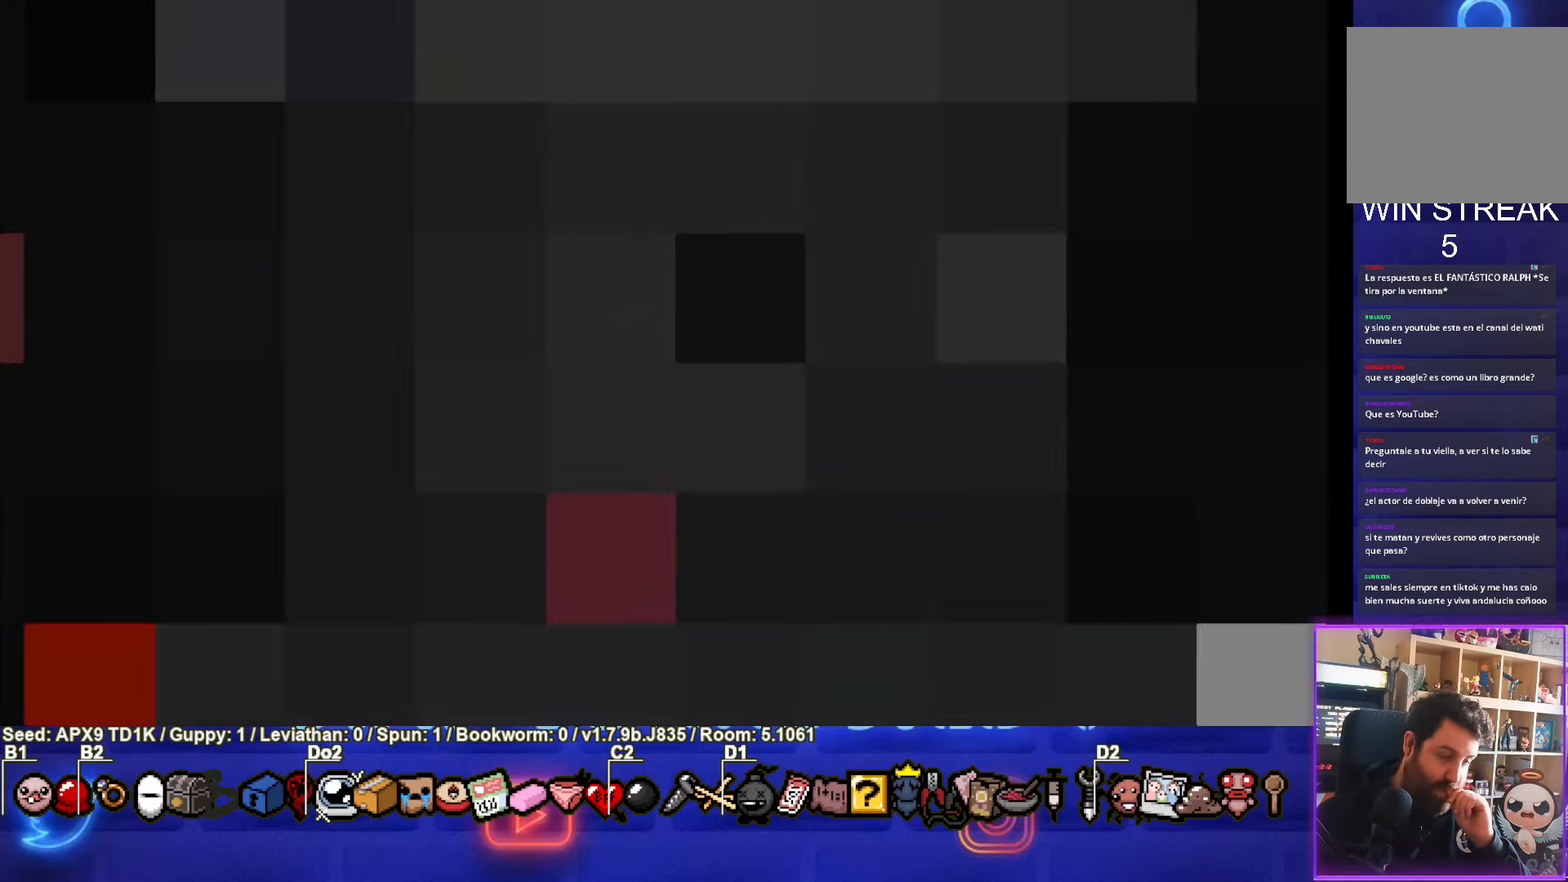
{"buttons": ["CROSS"], "left_stick": "center", "right_stick": "center", "events": [[500, "CROSS", "down"]]}
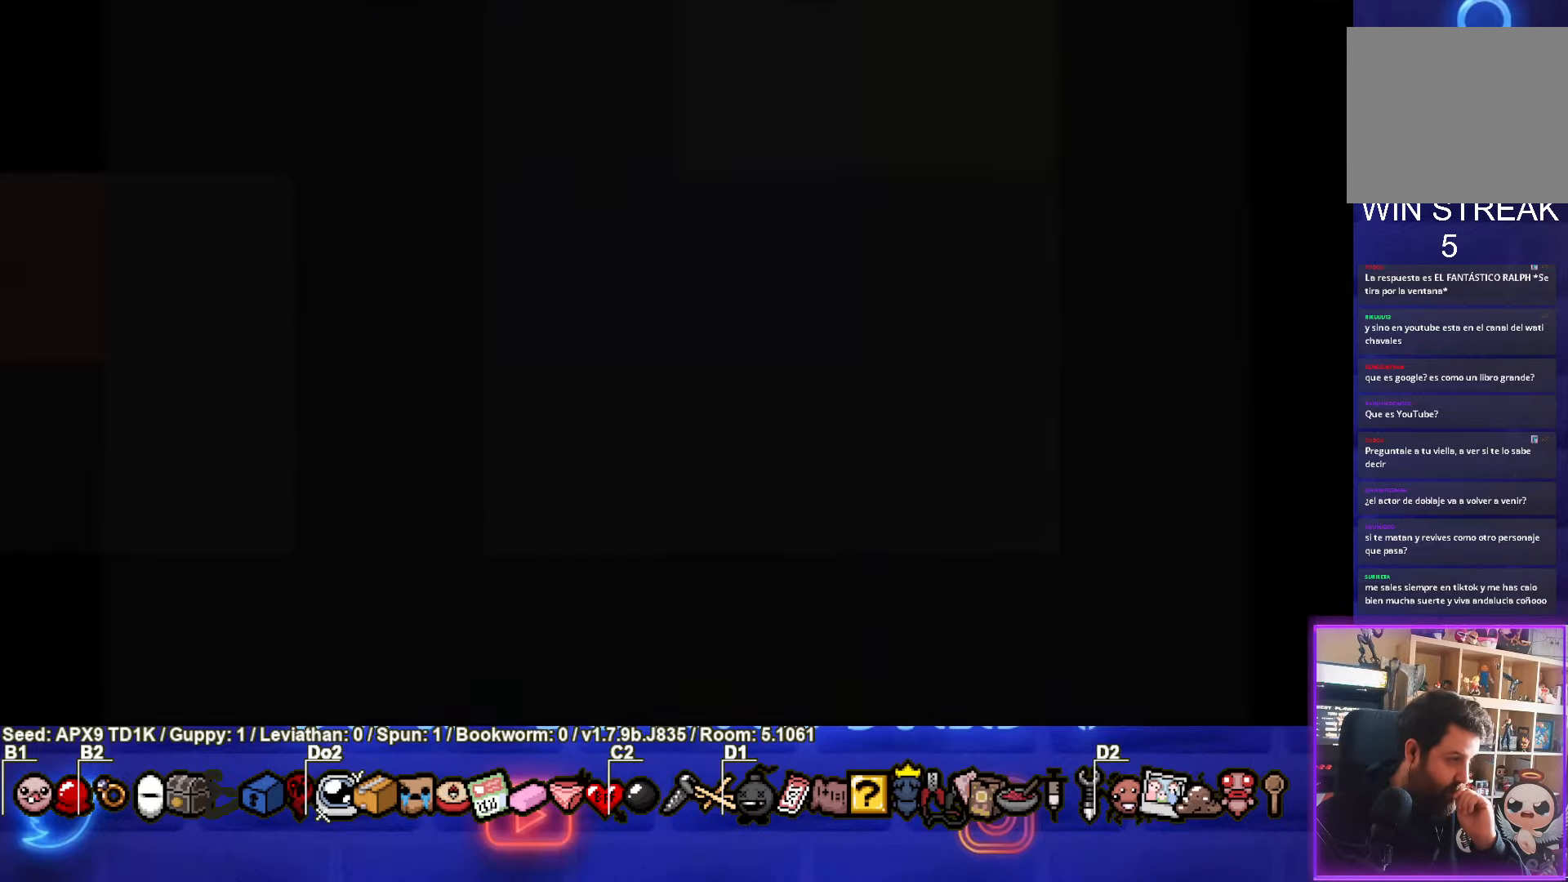
{"buttons": ["CROSS"], "left_stick": "center", "right_stick": "center", "events": [[200, "CROSS", "up"], [450, "CROSS", "down"]]}
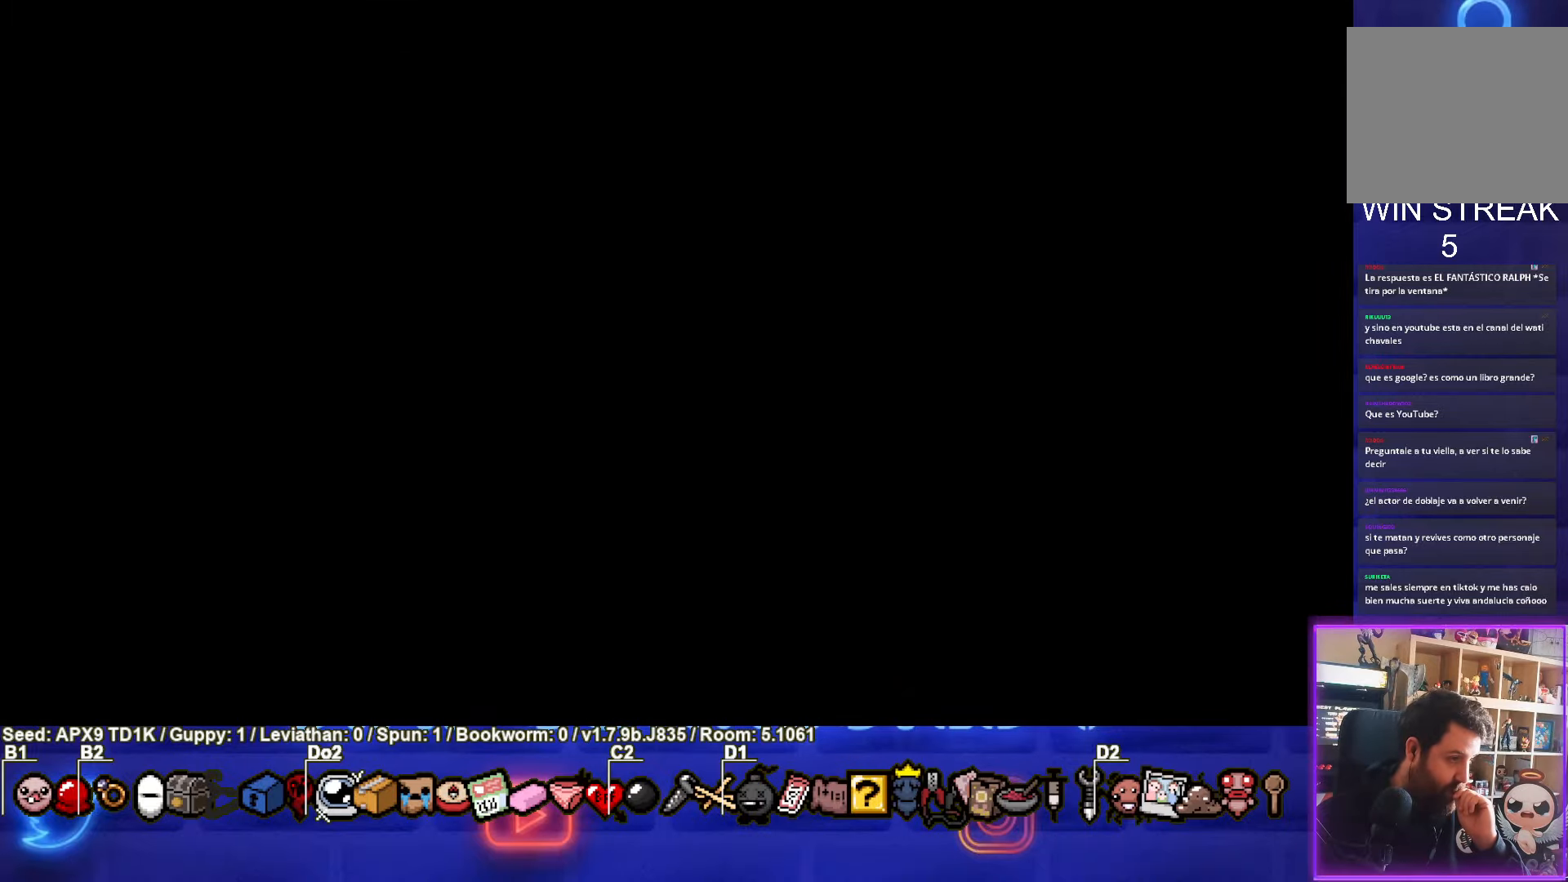
{"buttons": [], "left_stick": "center", "right_stick": "center", "events": [[133, "CROSS", "up"], [283, "CROSS", "down"], [483, "CROSS", "up"]]}
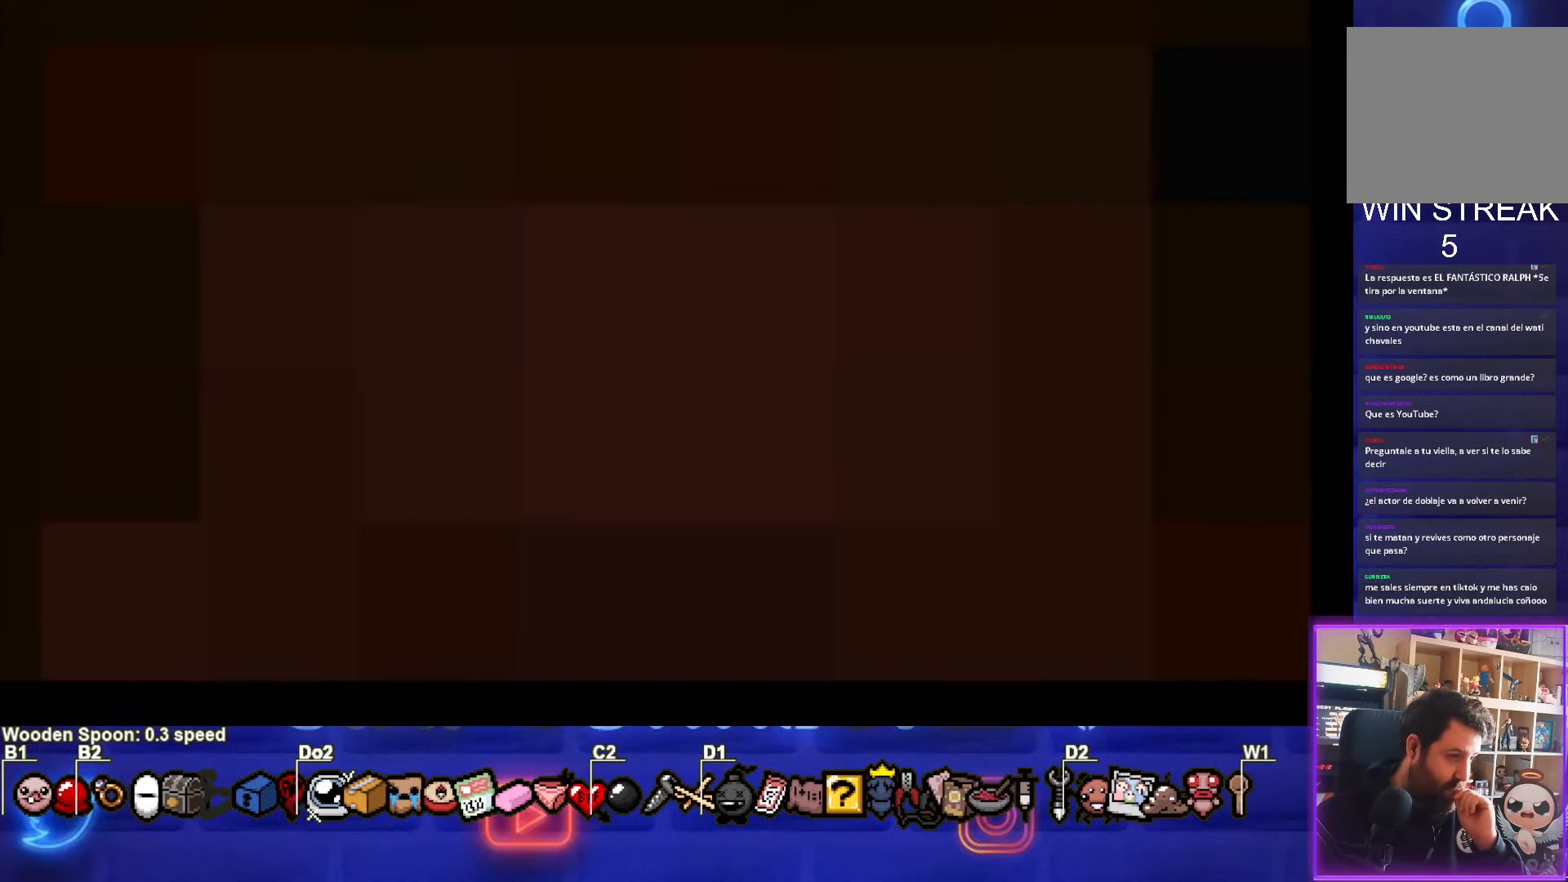
{"buttons": [], "left_stick": "center", "right_stick": "center", "events": []}
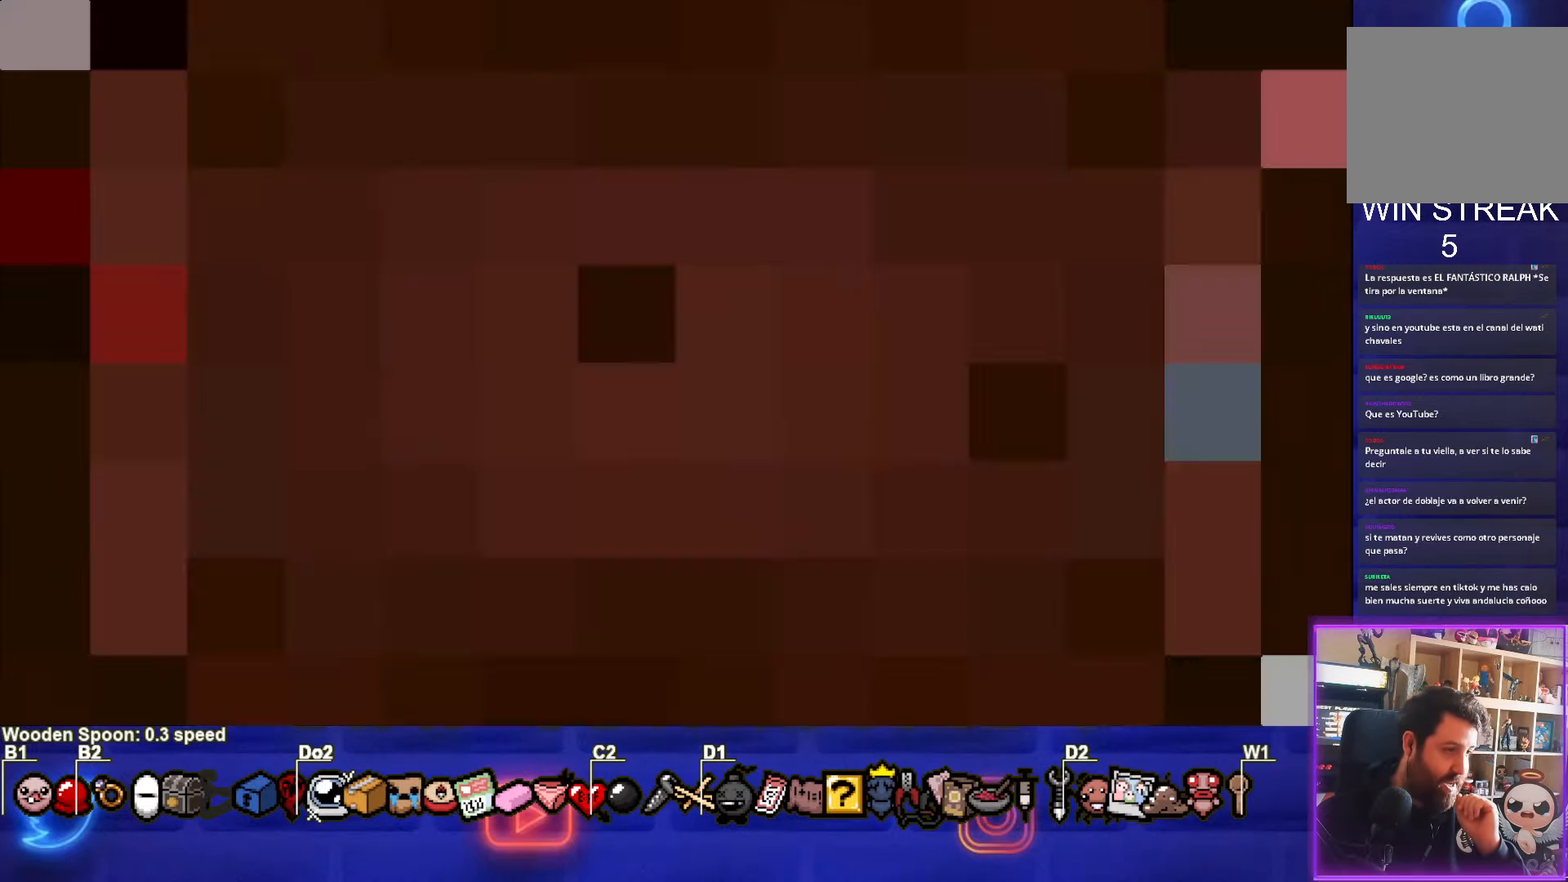
{"buttons": [], "left_stick": "center", "right_stick": "center", "events": []}
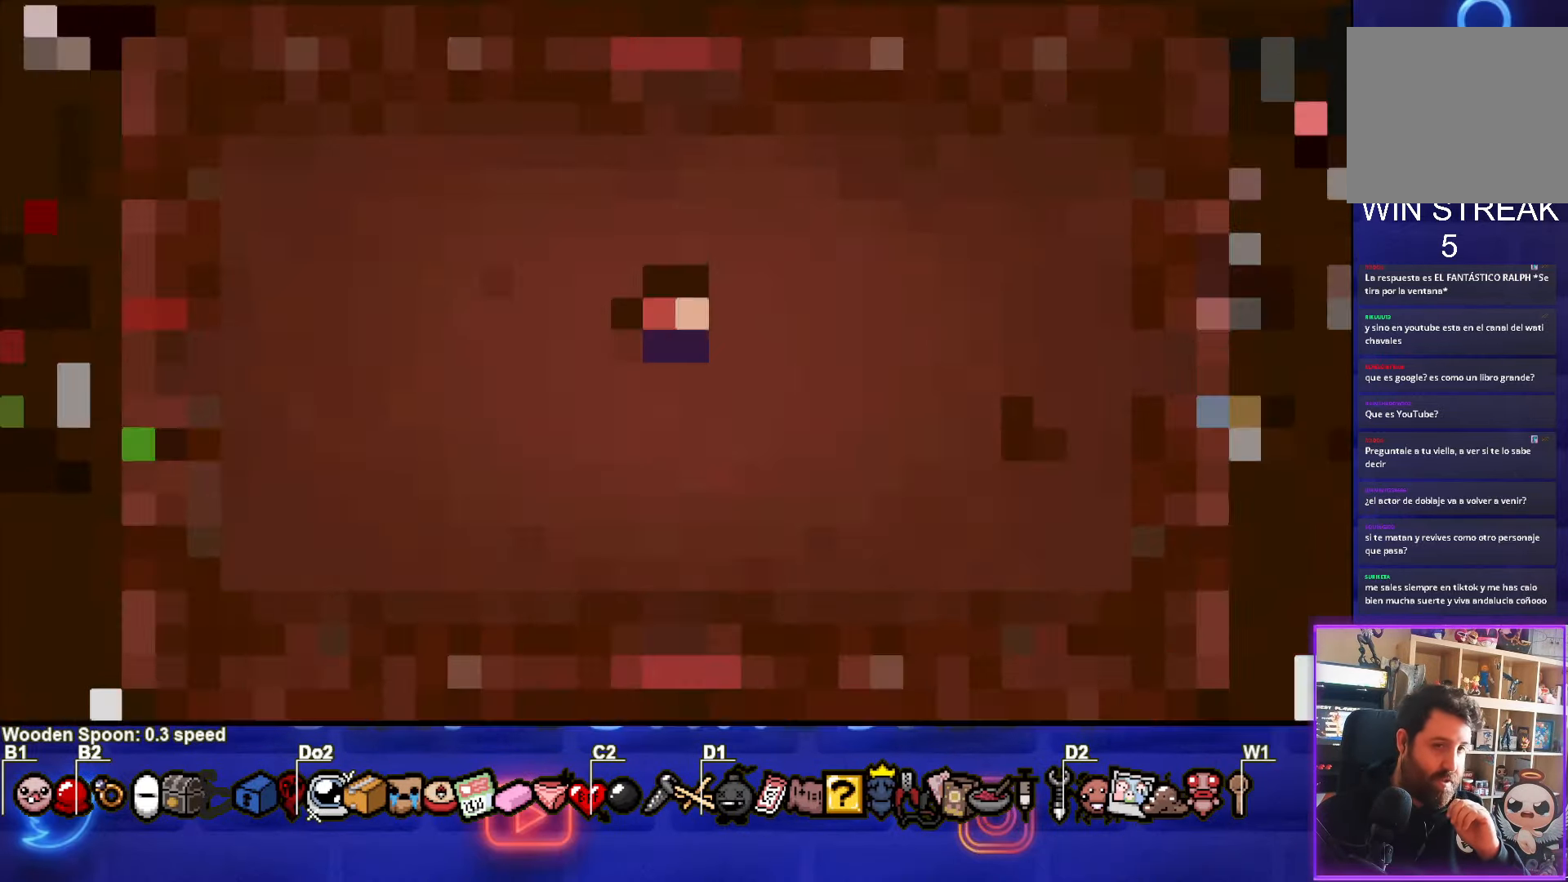
{"buttons": [], "left_stick": "center", "right_stick": "center", "events": []}
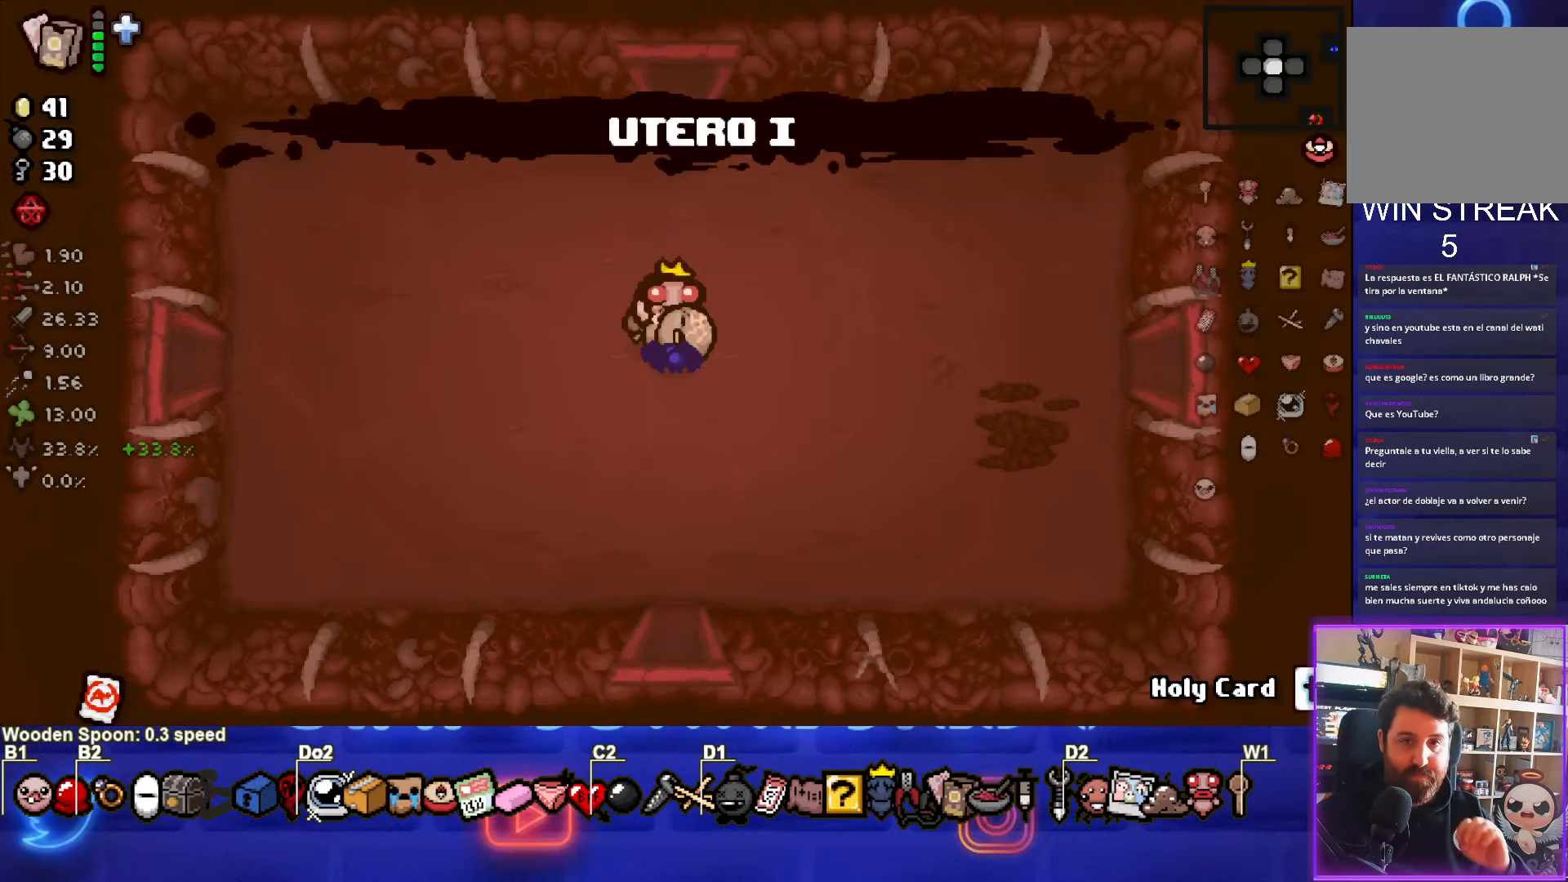
{"buttons": [], "left_stick": "center", "right_stick": "center", "events": []}
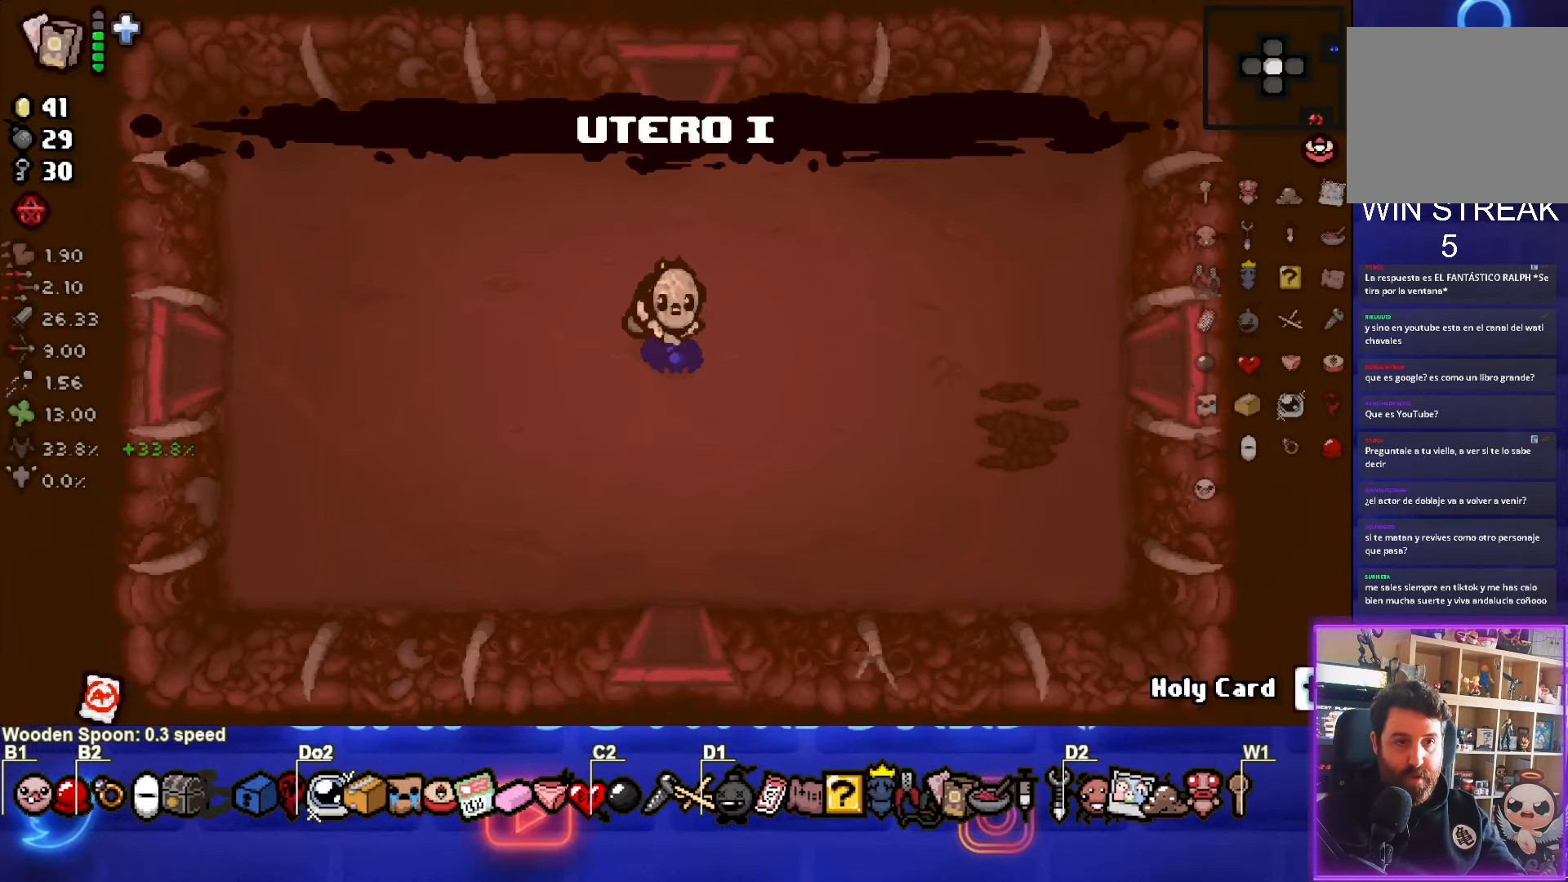
{"buttons": [], "left_stick": "center", "right_stick": "center", "events": []}
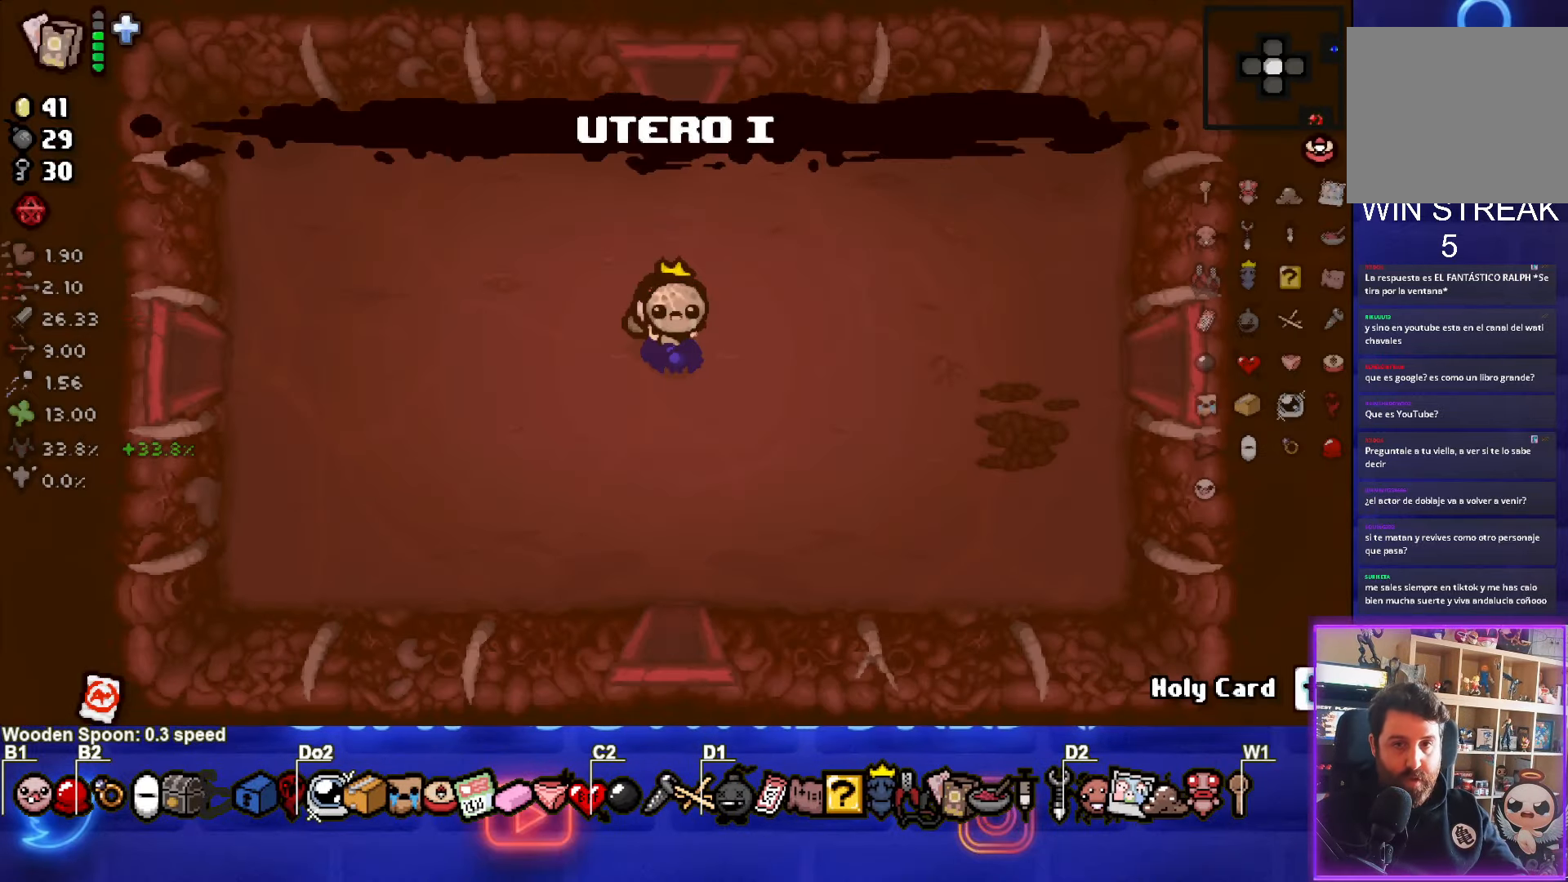
{"buttons": ["SELECT"], "left_stick": "center", "right_stick": "center", "events": [[50, "SELECT", "down"]]}